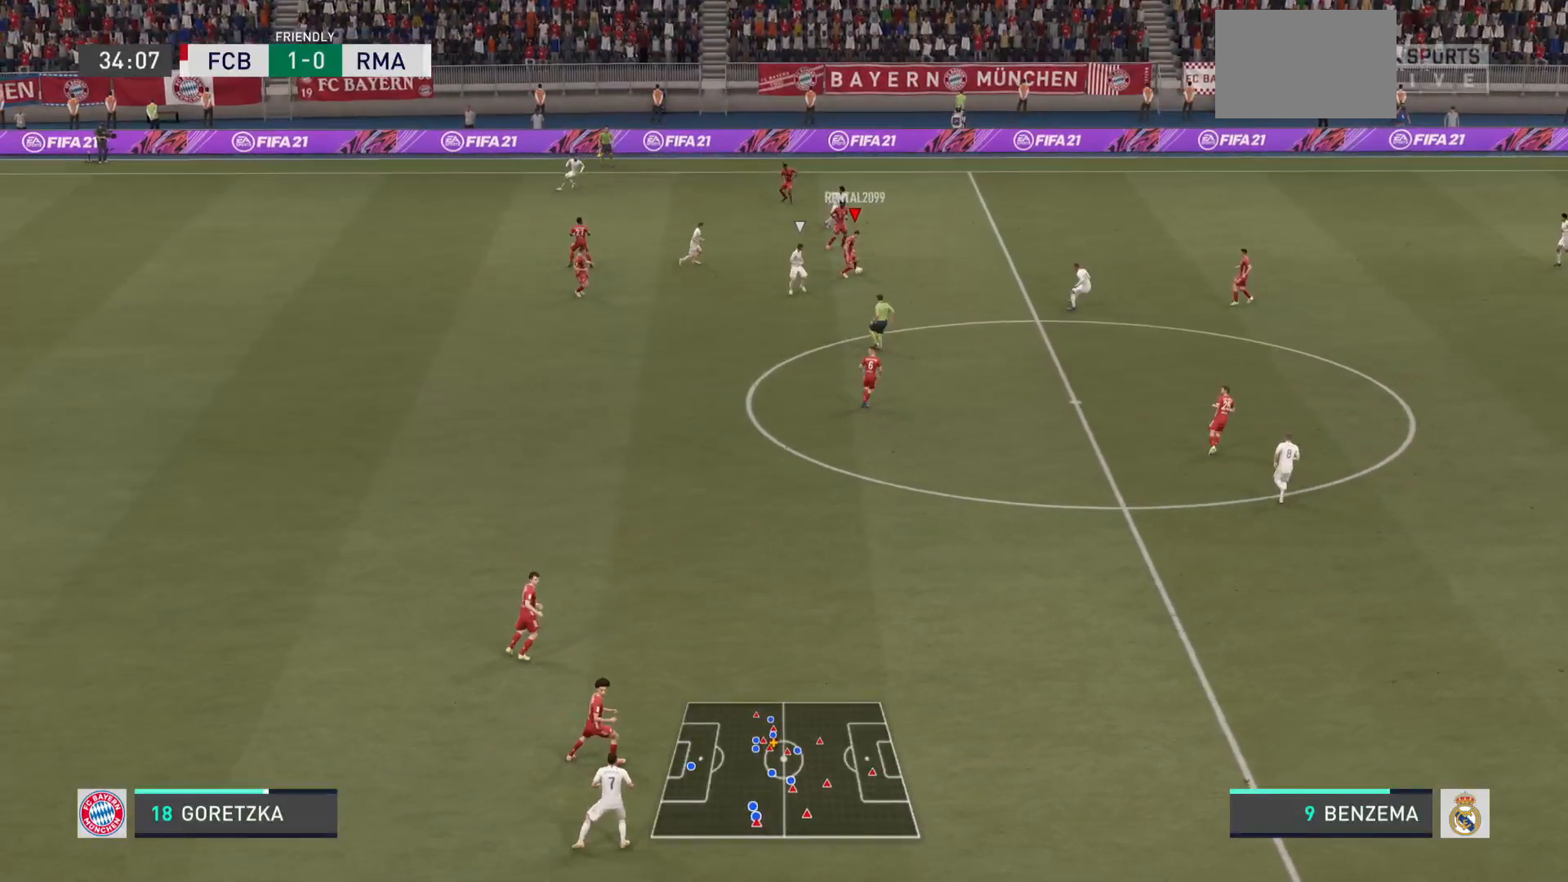
Gameplay with a controller (PlayStation layout); each line is a JSON object with the inputs held at the frame after it. "events" lists button and stick changes between this image and that frame as [ms after this image, input, new state], when the widget could be followed in between. Not read: L3 R3.
{"buttons": ["R2"], "left_stick": "up-right", "right_stick": "center", "events": [[167, "R2", "down"], [200, "left_stick", "right"], [317, "left_stick", "up-right"]]}
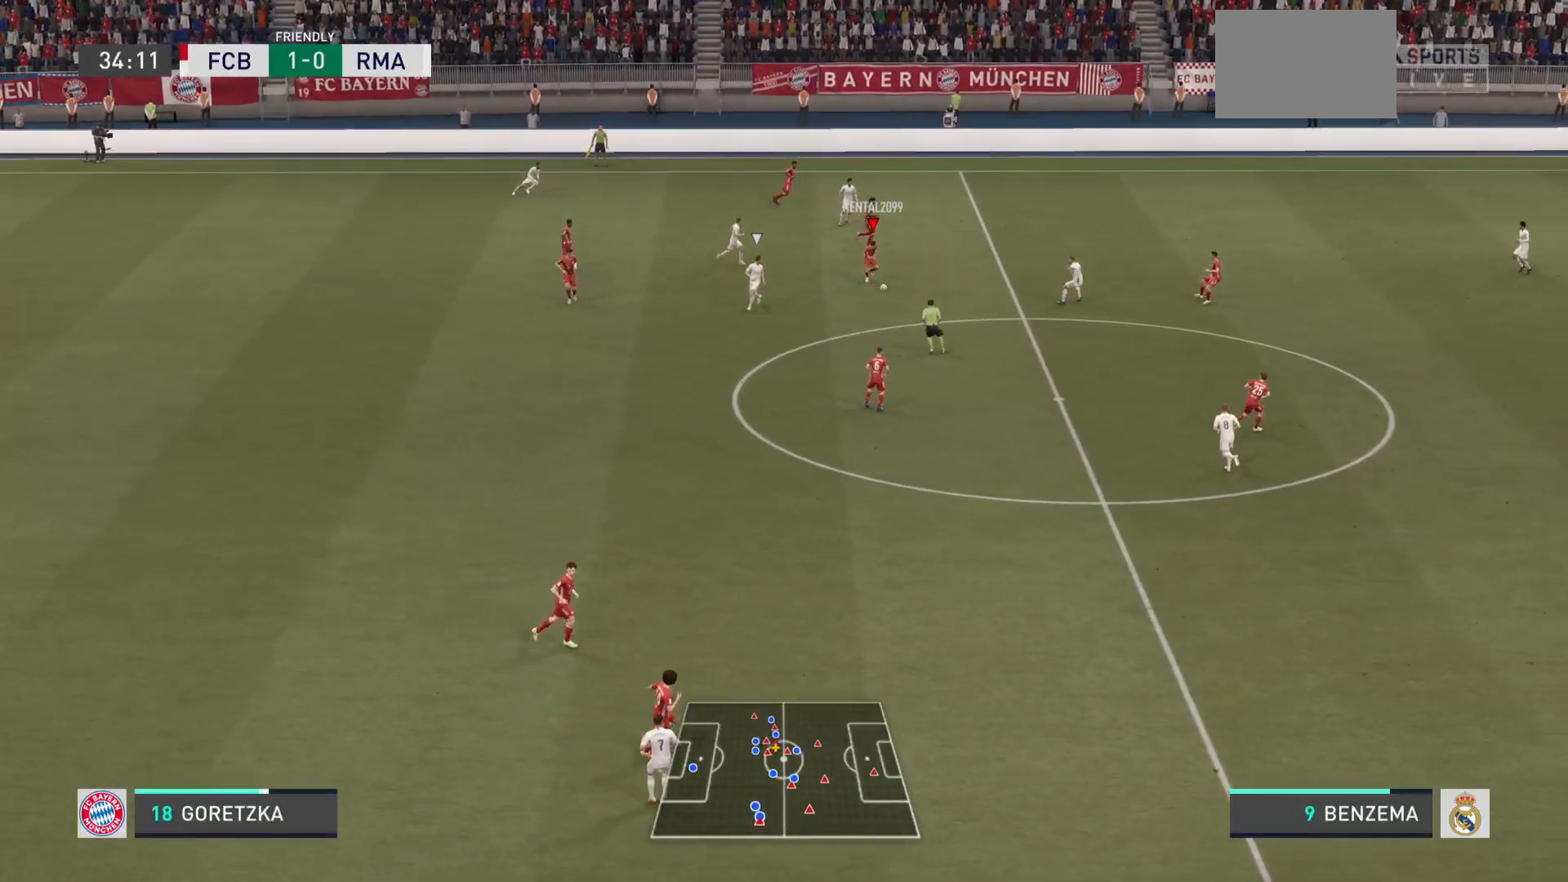
{"buttons": [], "left_stick": "up-right", "right_stick": "center", "events": [[66, "CROSS", "down"], [116, "R2", "up"], [267, "CROSS", "up"]]}
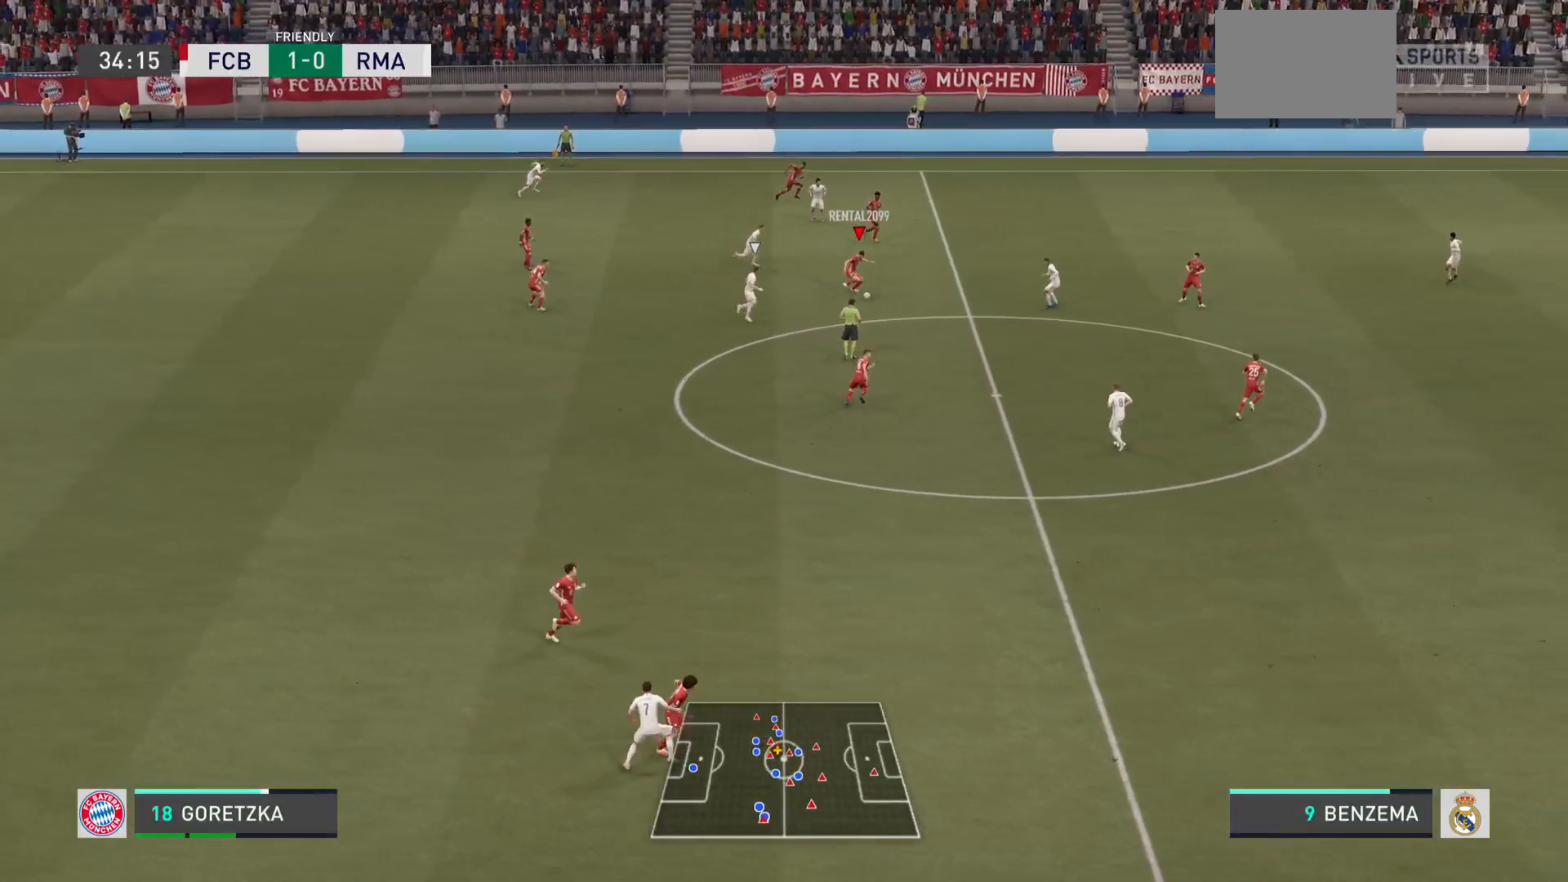
{"buttons": [], "left_stick": "right", "right_stick": "center", "events": [[434, "left_stick", "right"]]}
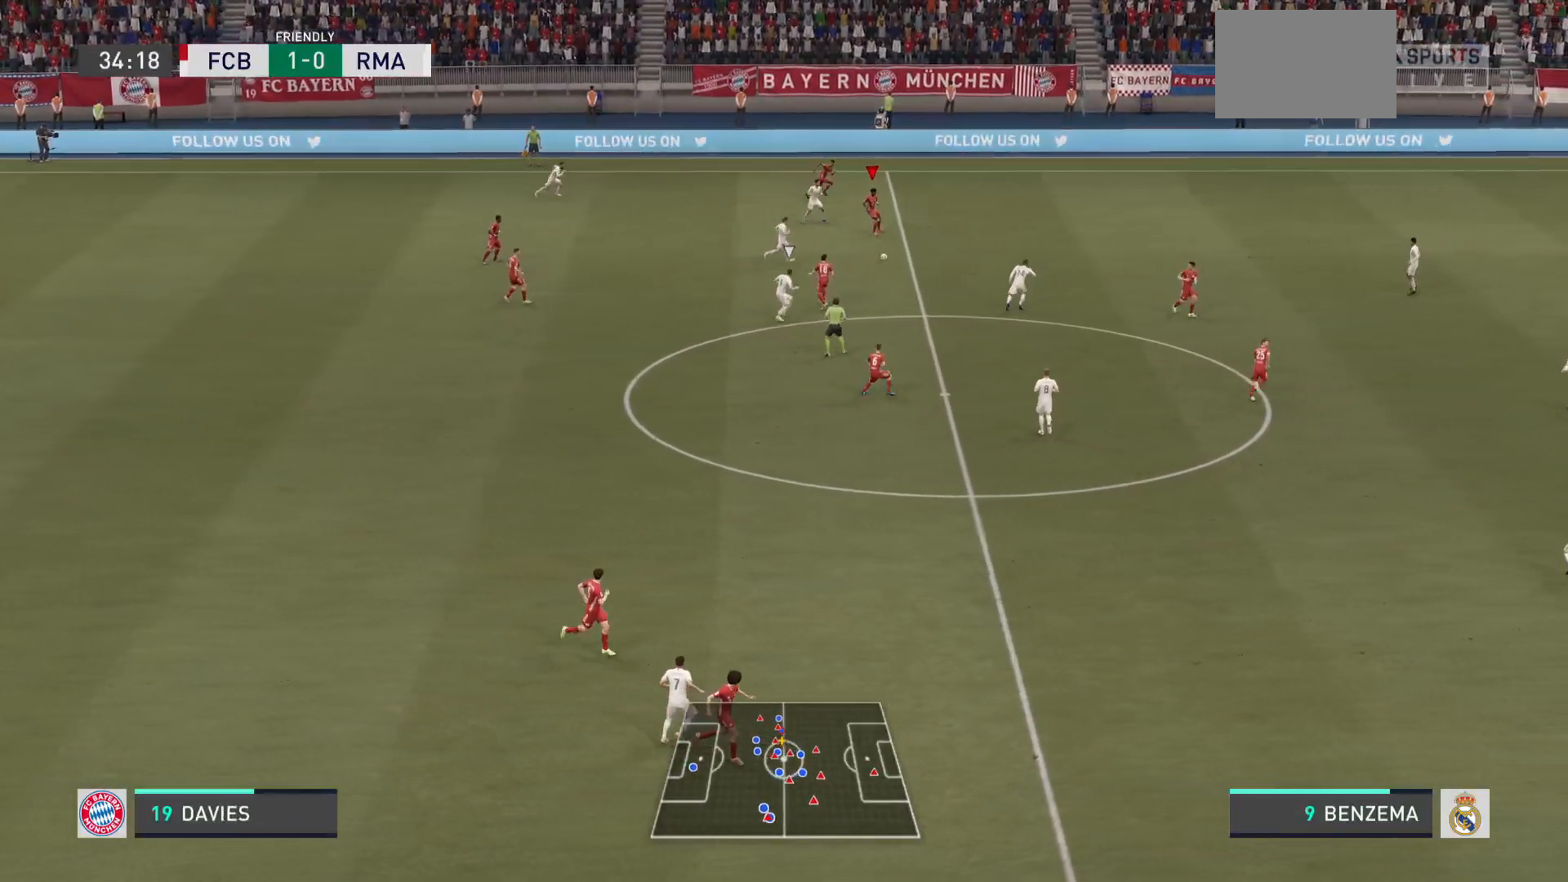
{"buttons": ["R2"], "left_stick": "right", "right_stick": "center", "events": [[133, "R2", "down"]]}
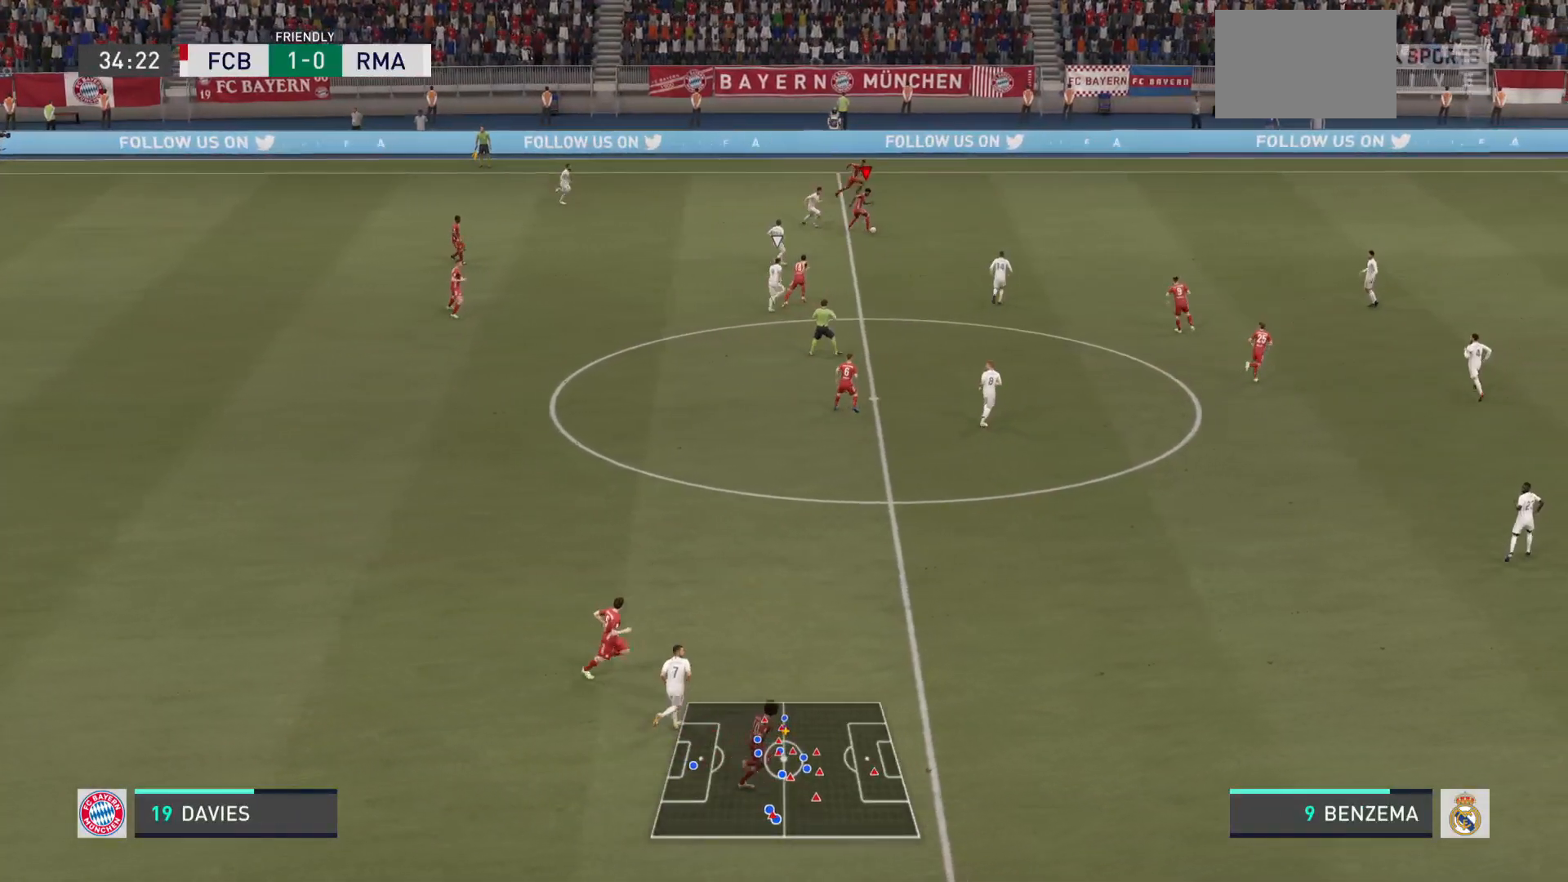
{"buttons": [], "left_stick": "up-right", "right_stick": "center", "events": [[216, "left_stick", "up-right"], [317, "CROSS", "down"], [400, "R2", "up"], [483, "CROSS", "up"]]}
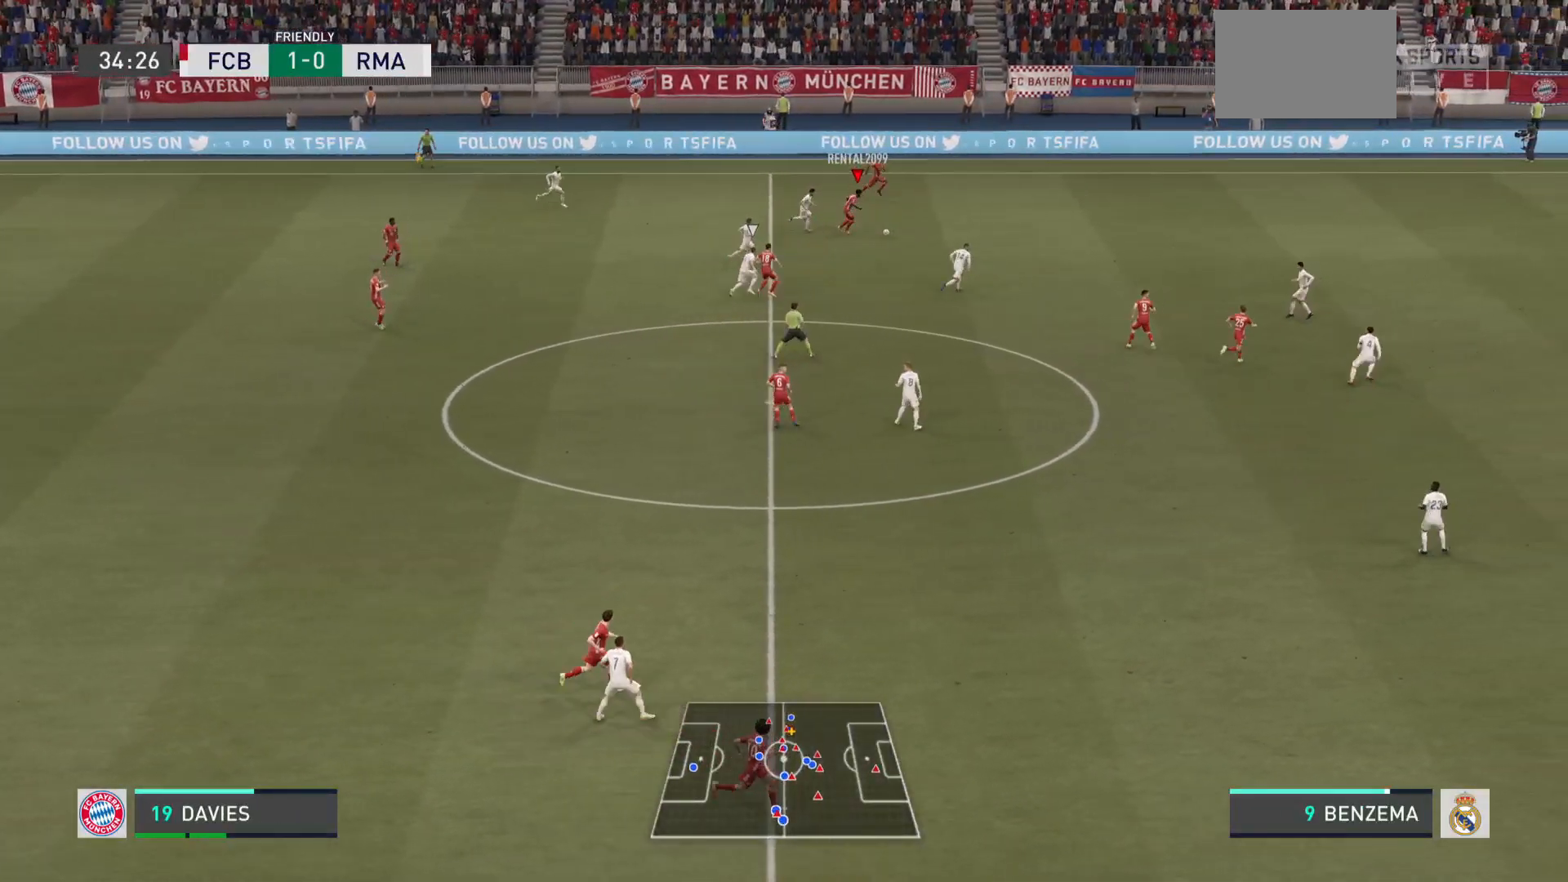
{"buttons": [], "left_stick": "up-right", "right_stick": "center", "events": []}
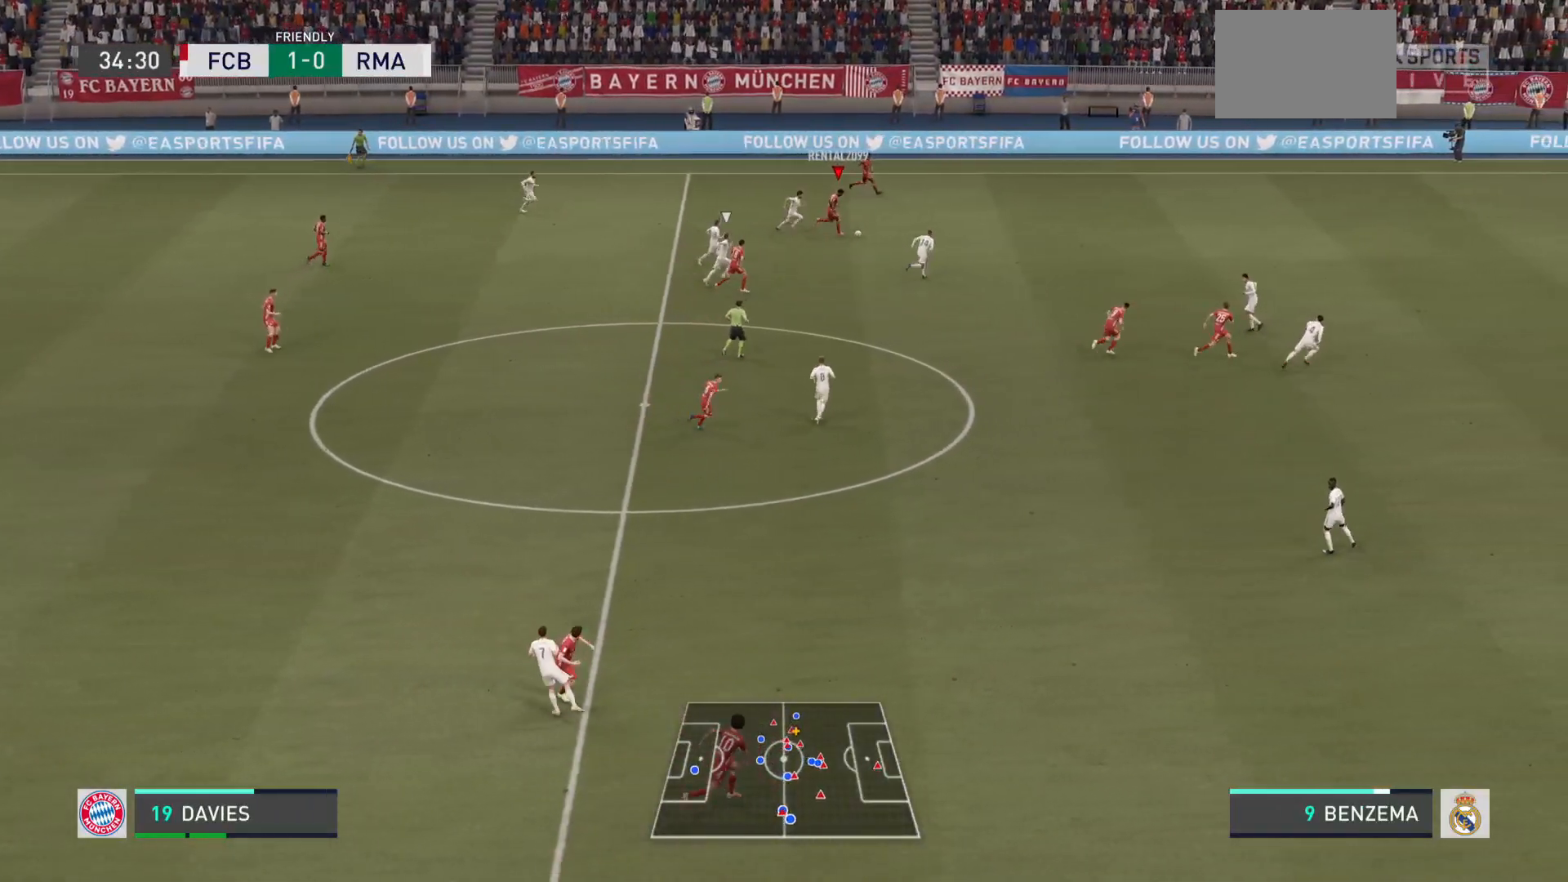
{"buttons": ["R2"], "left_stick": "right", "right_stick": "center", "events": [[266, "left_stick", "right"], [433, "R2", "down"]]}
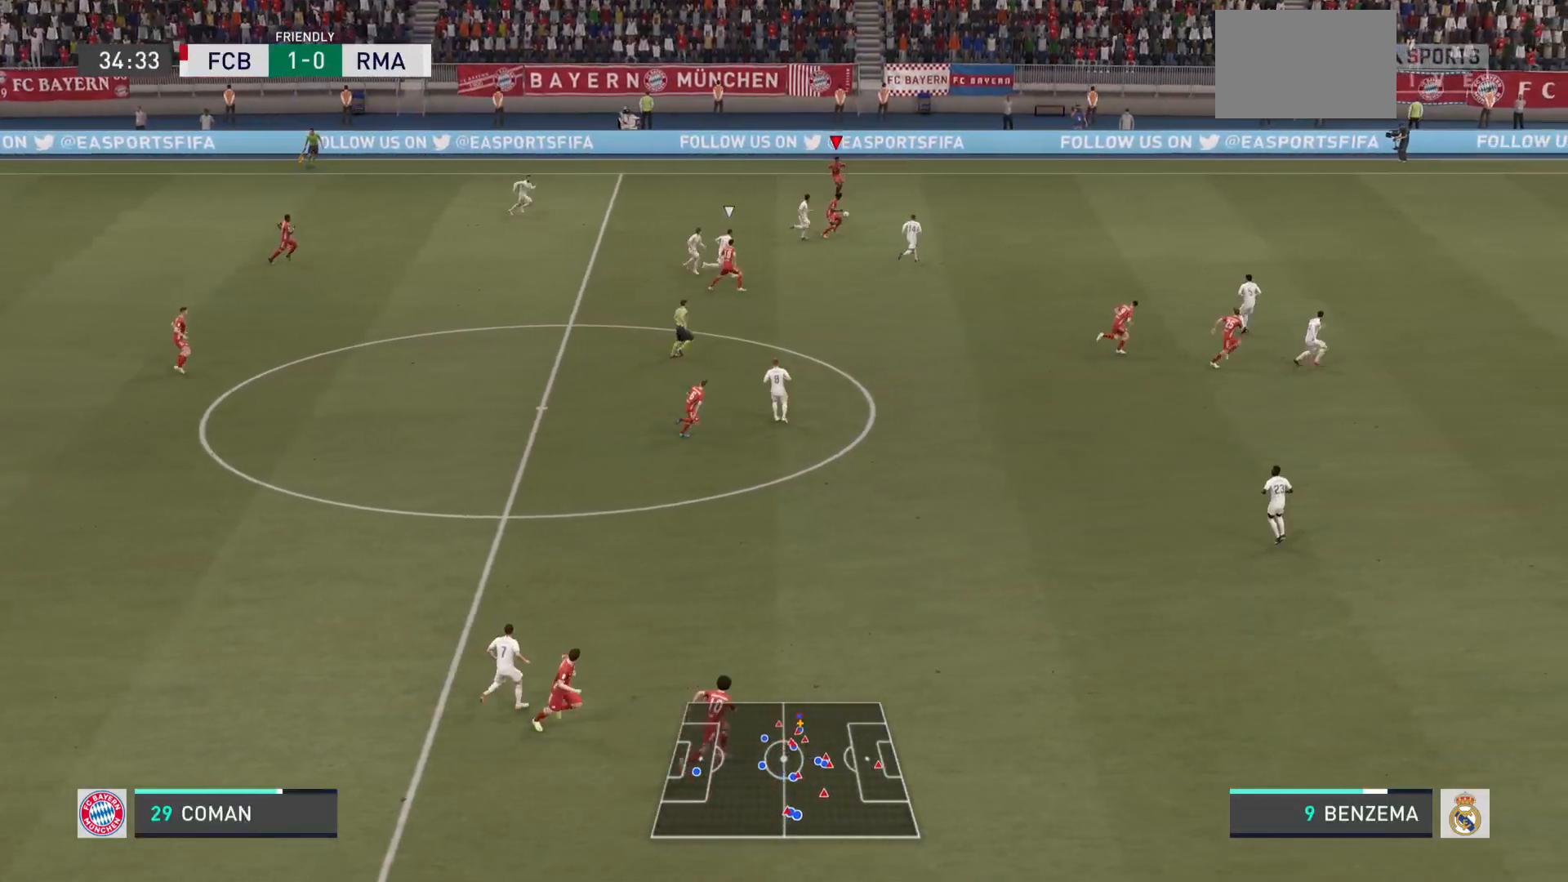
{"buttons": ["R2"], "left_stick": "right", "right_stick": "center", "events": []}
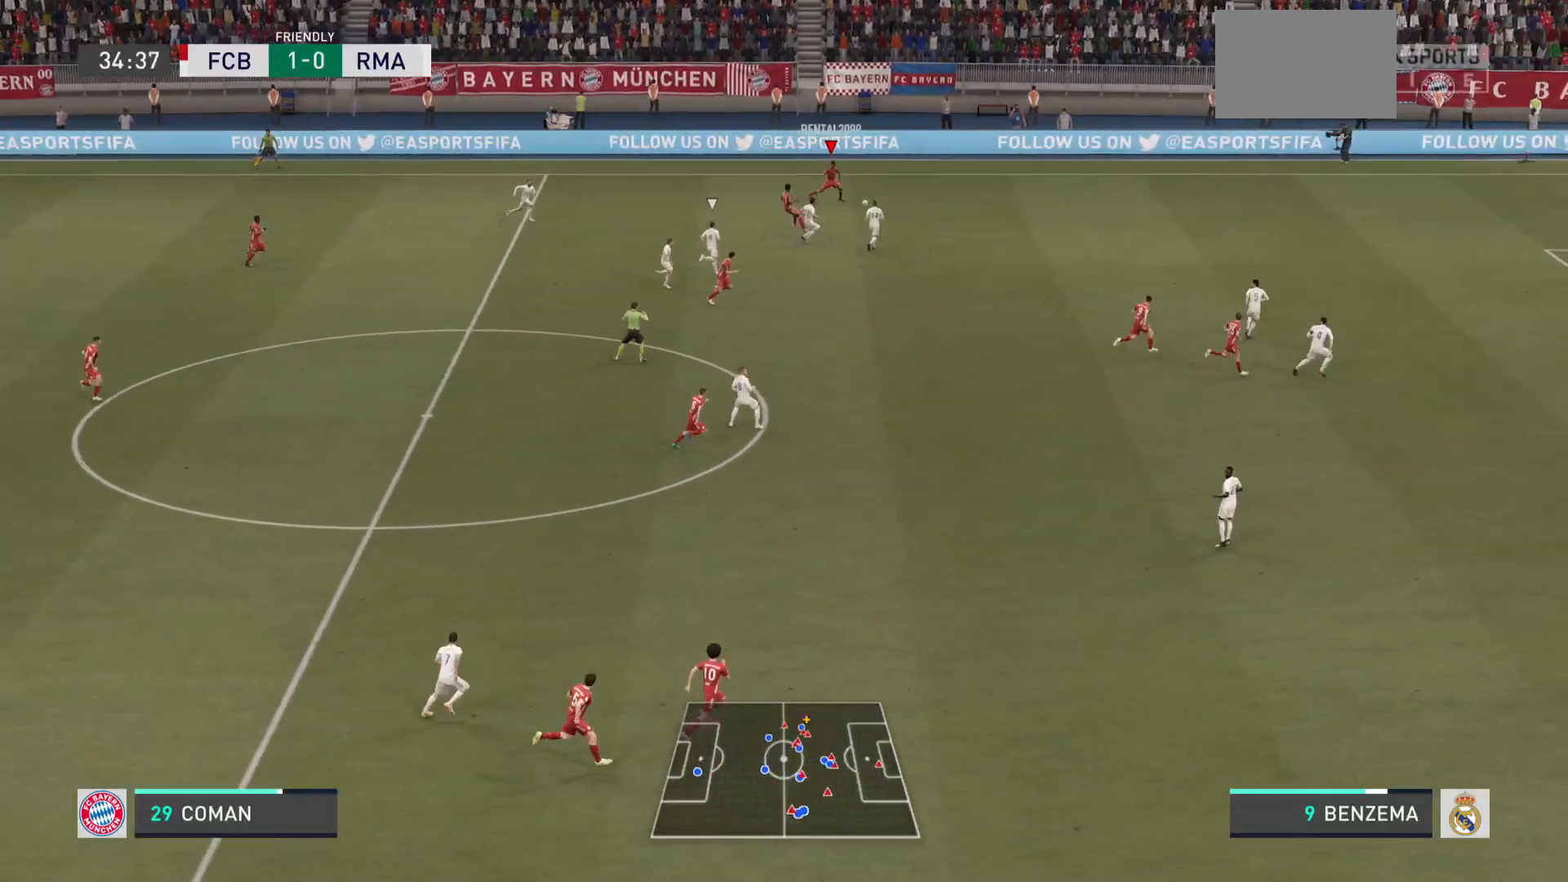
{"buttons": ["R2"], "left_stick": "right", "right_stick": "center", "events": []}
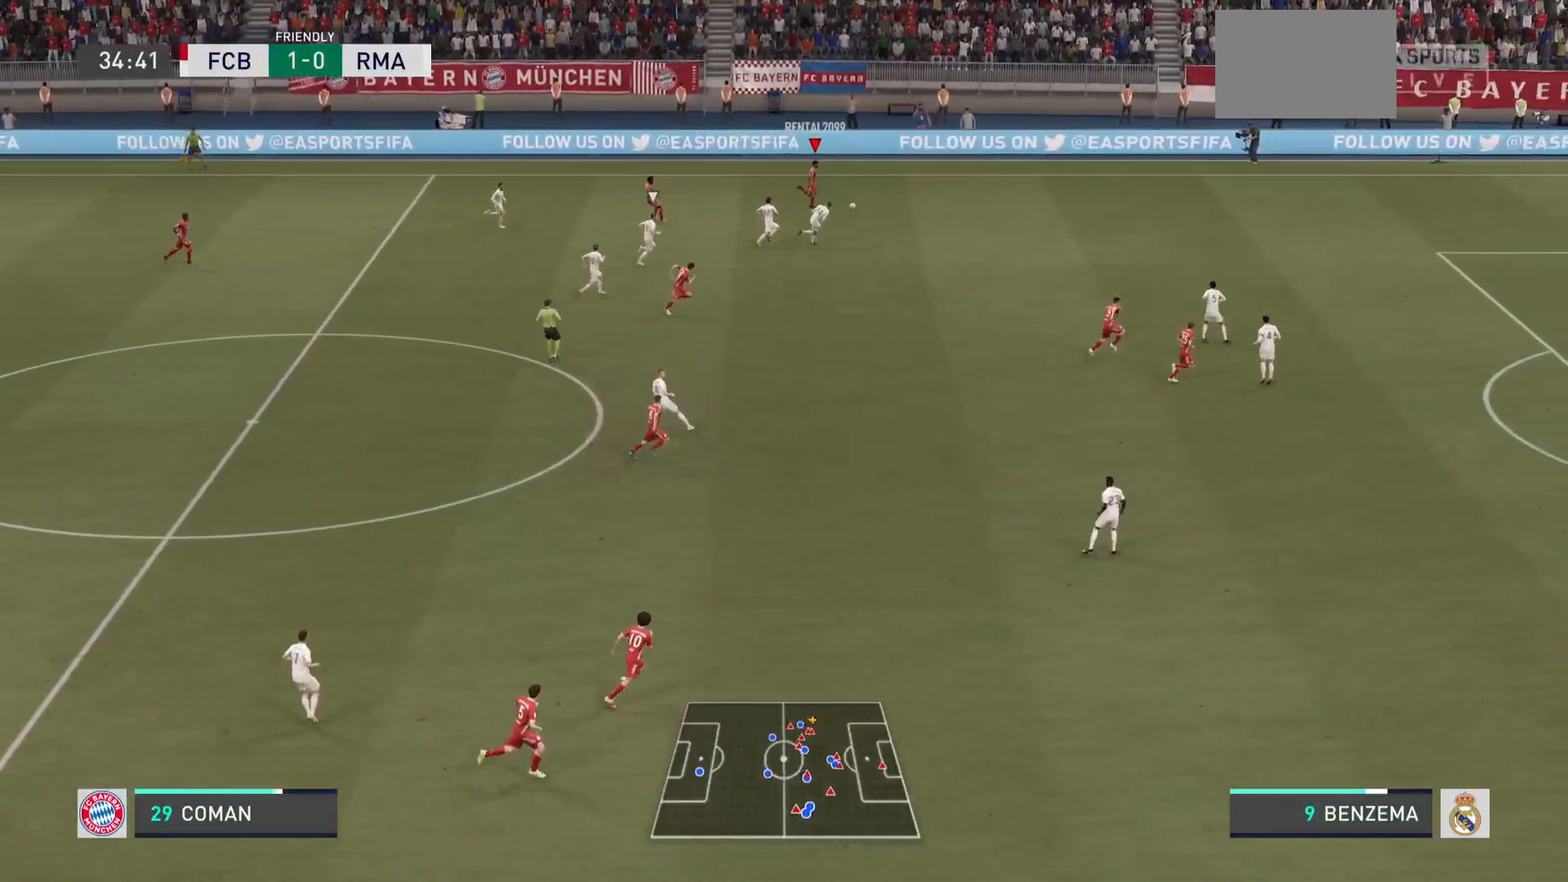
{"buttons": ["R2"], "left_stick": "right", "right_stick": "center", "events": []}
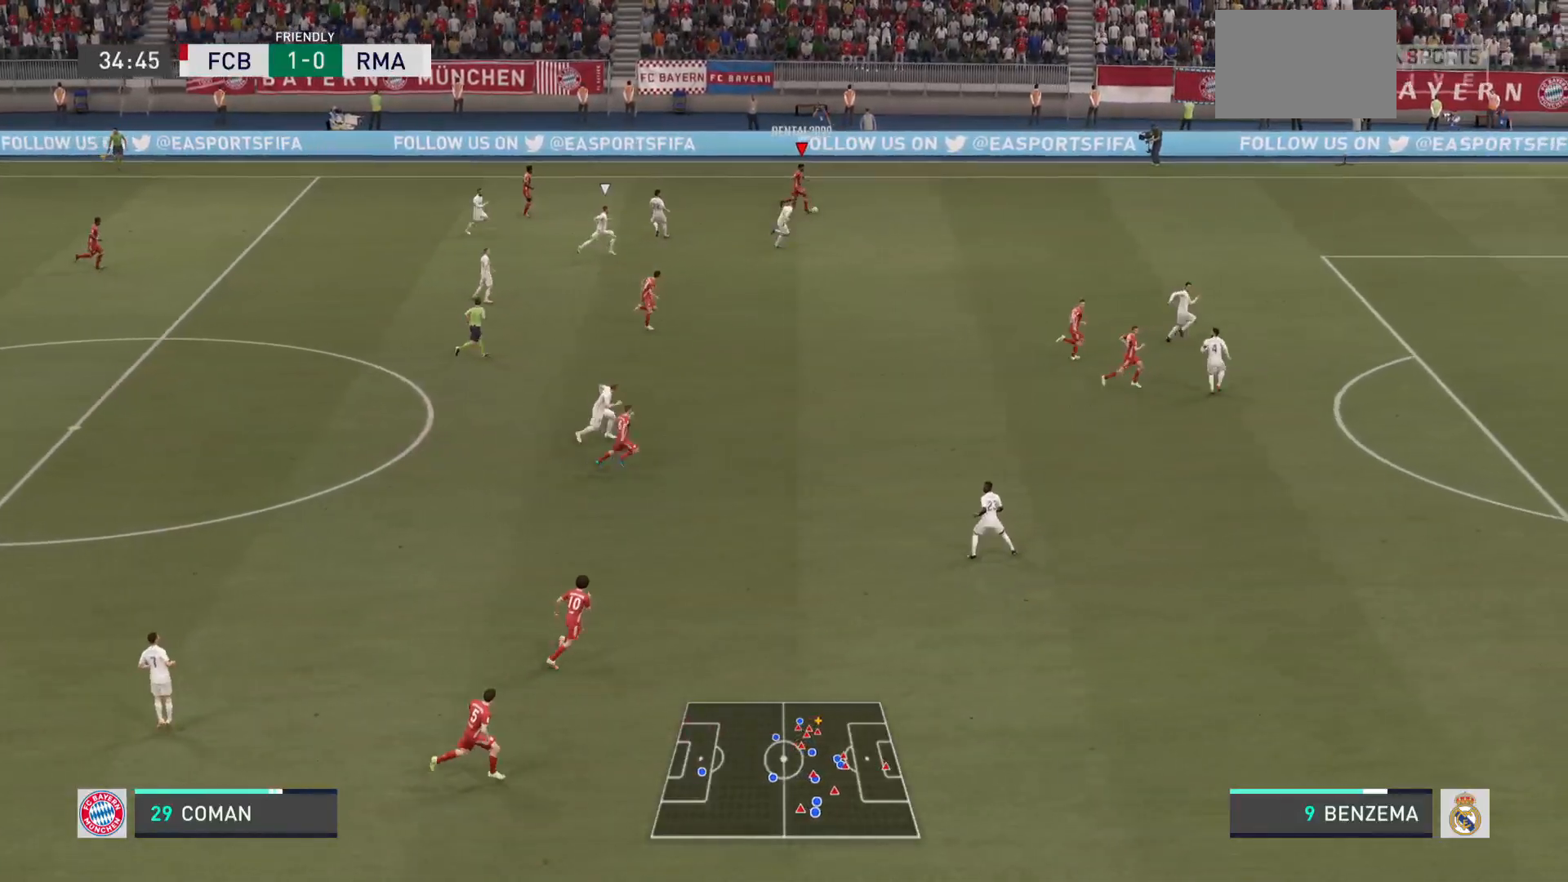
{"buttons": ["R2"], "left_stick": "right", "right_stick": "center", "events": []}
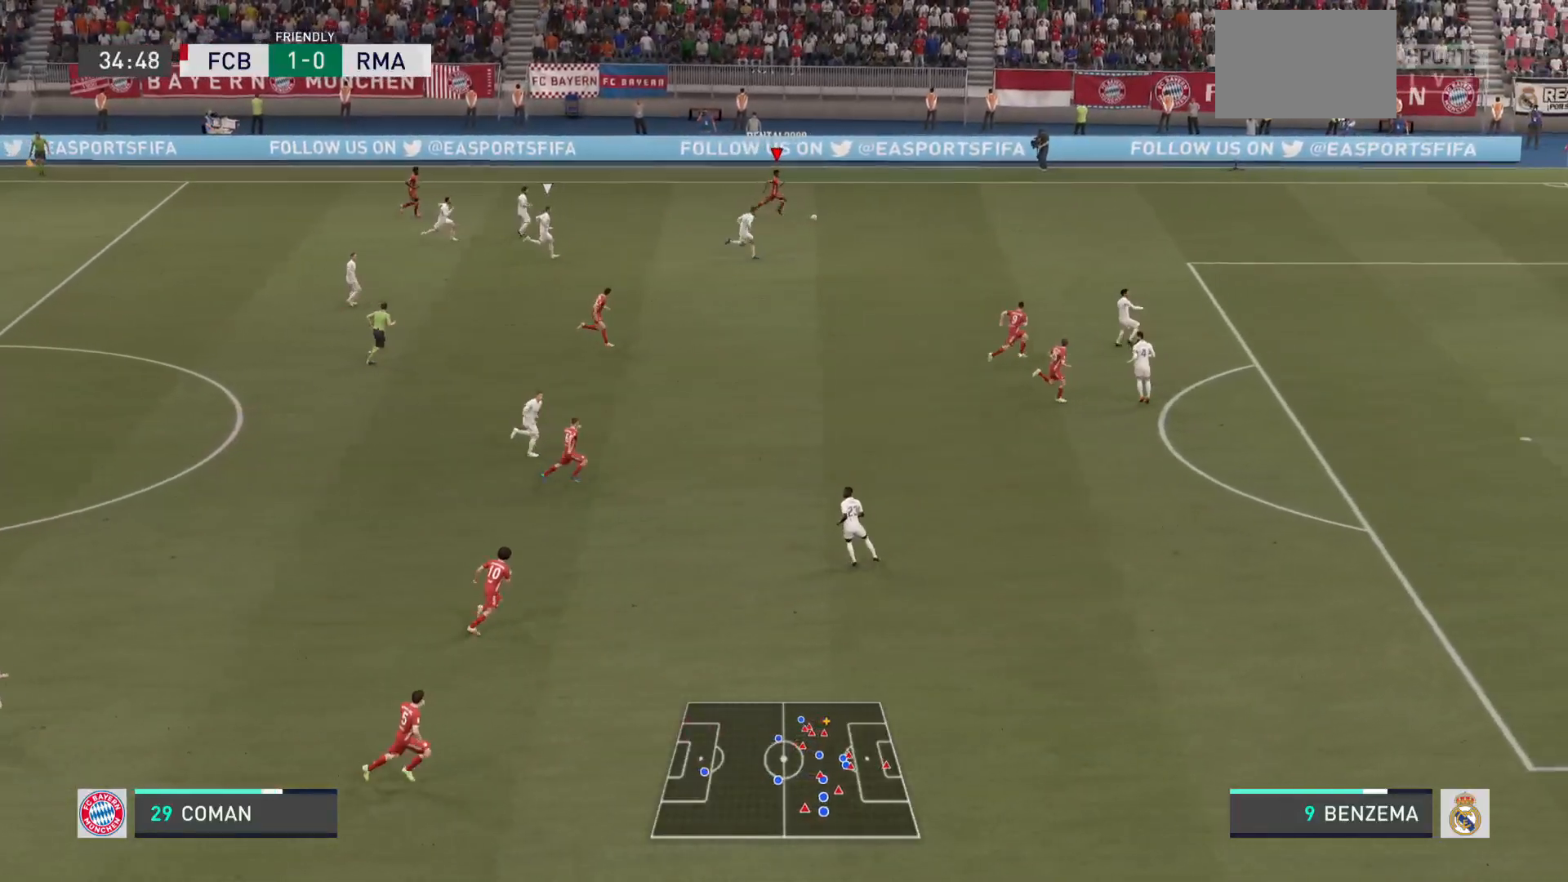
{"buttons": ["R2"], "left_stick": "right", "right_stick": "center", "events": []}
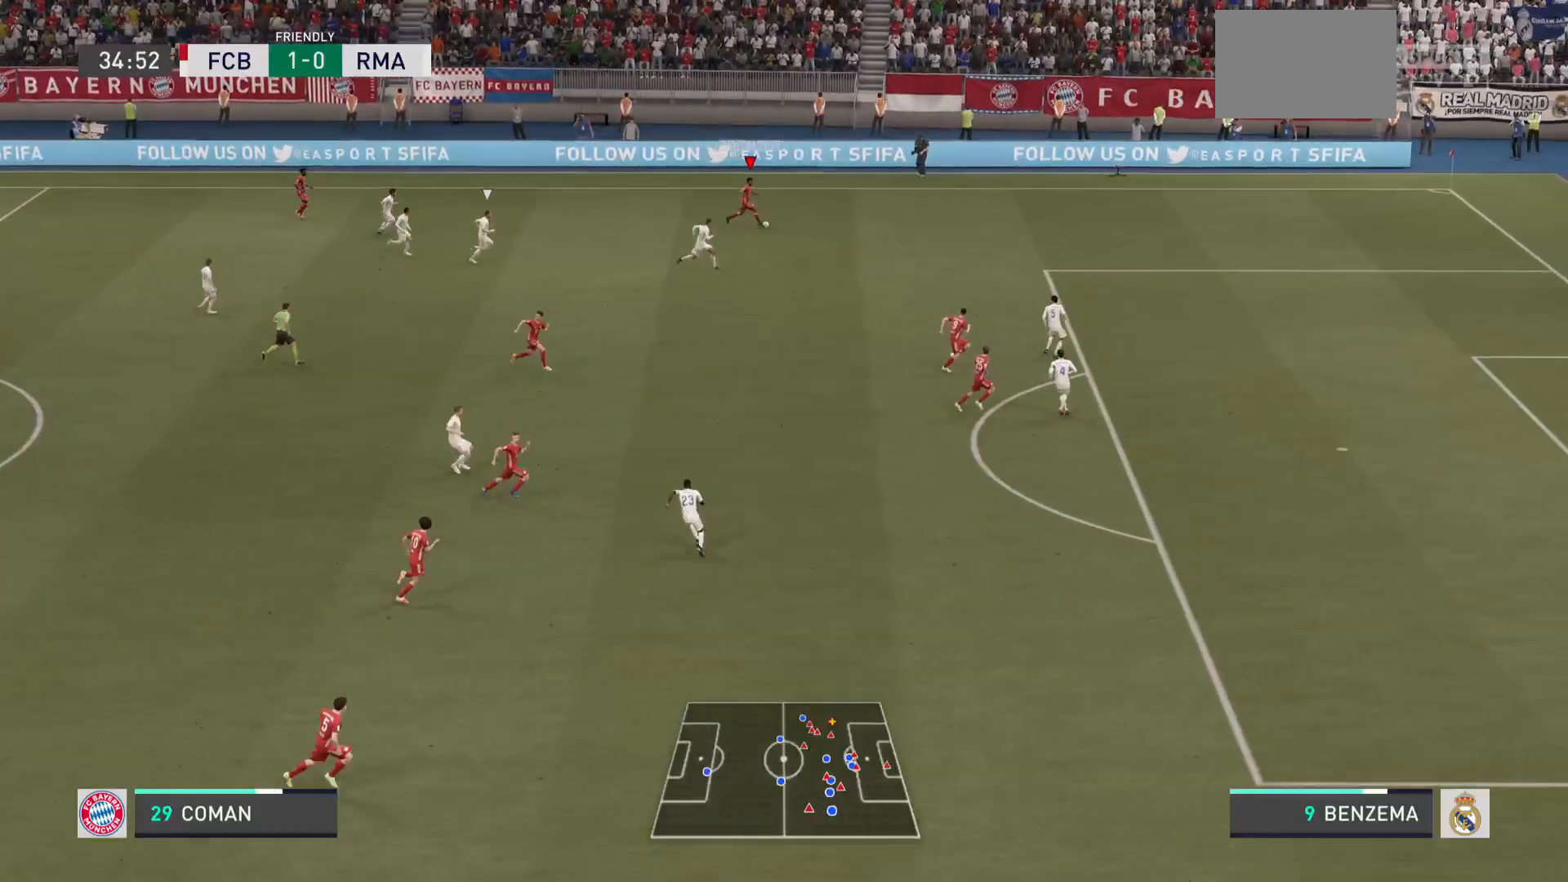
{"buttons": ["R2"], "left_stick": "right", "right_stick": "center", "events": []}
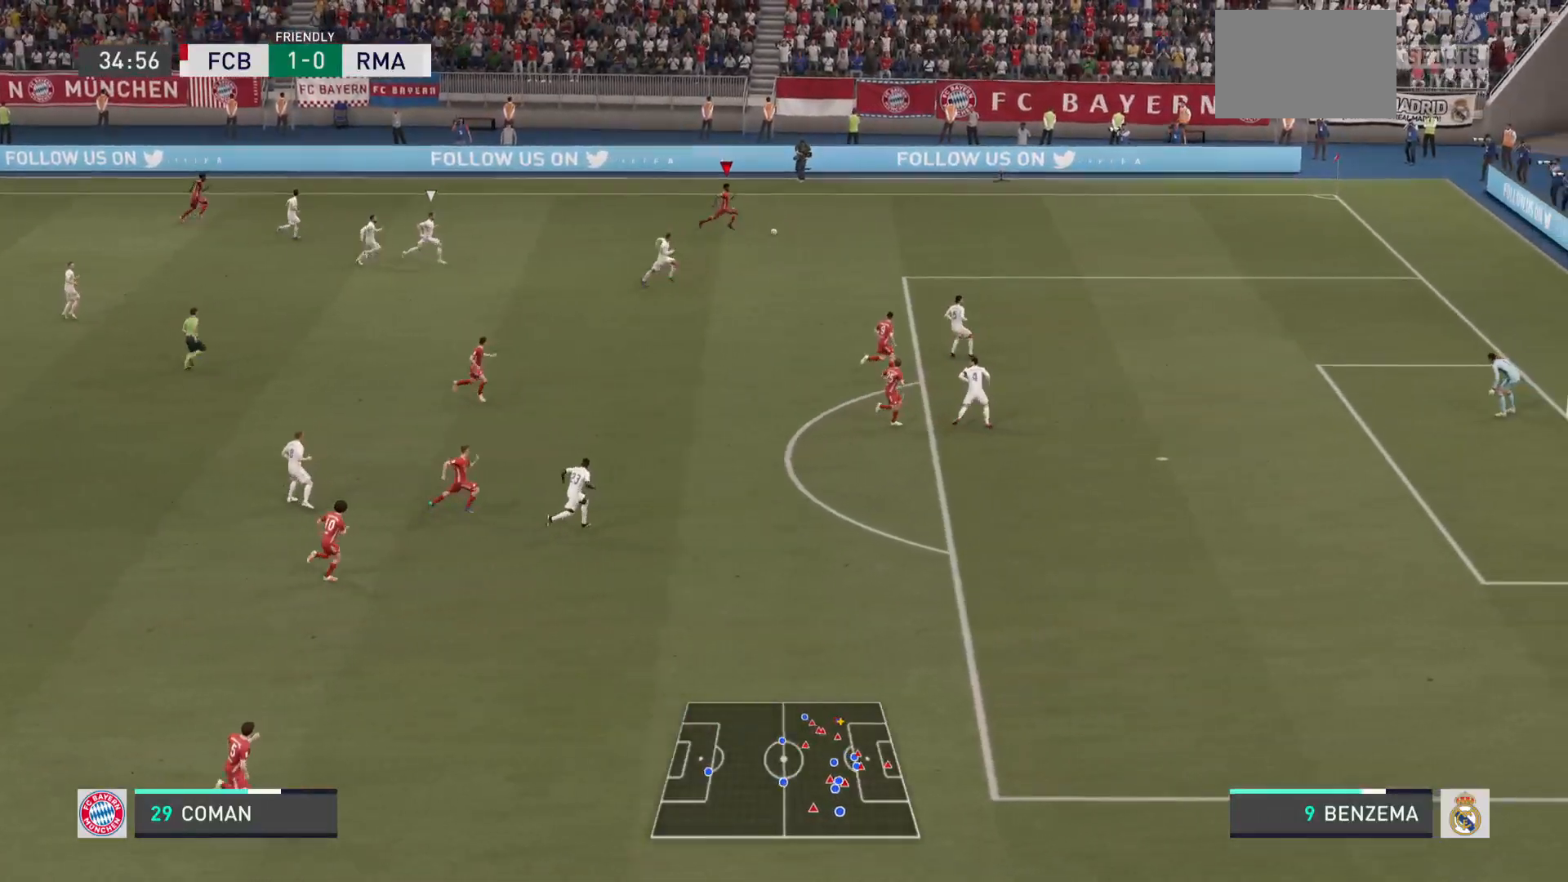
{"buttons": ["R2"], "left_stick": "right", "right_stick": "center", "events": [[167, "right_stick", "up-left"], [217, "right_stick", "center"]]}
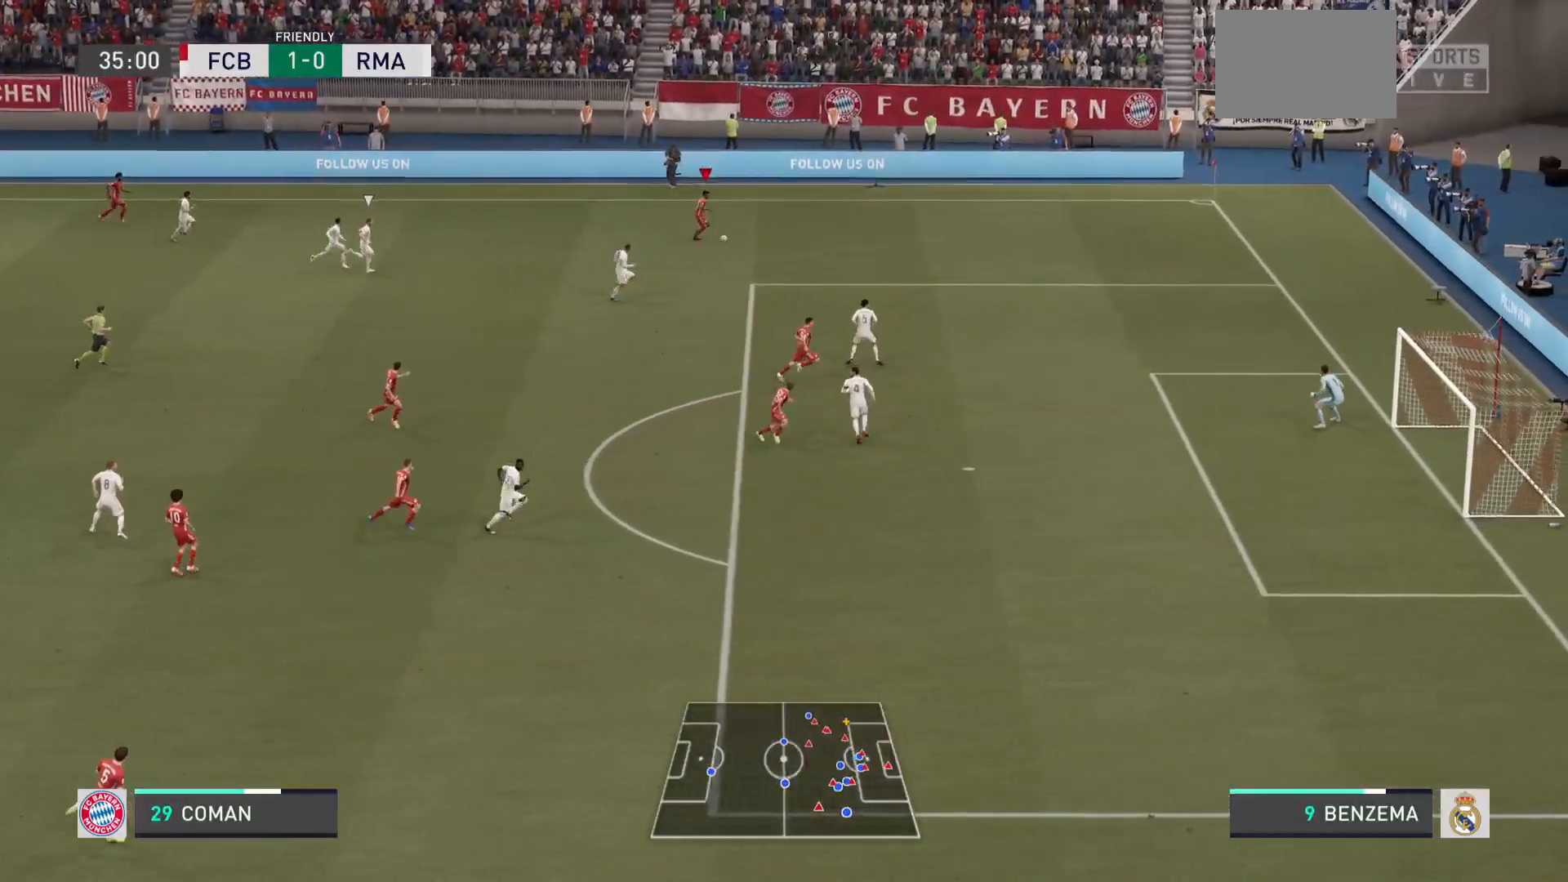
{"buttons": [], "left_stick": "down", "right_stick": "center", "events": [[266, "R2", "up"], [333, "left_stick", "down-right"], [467, "left_stick", "down"]]}
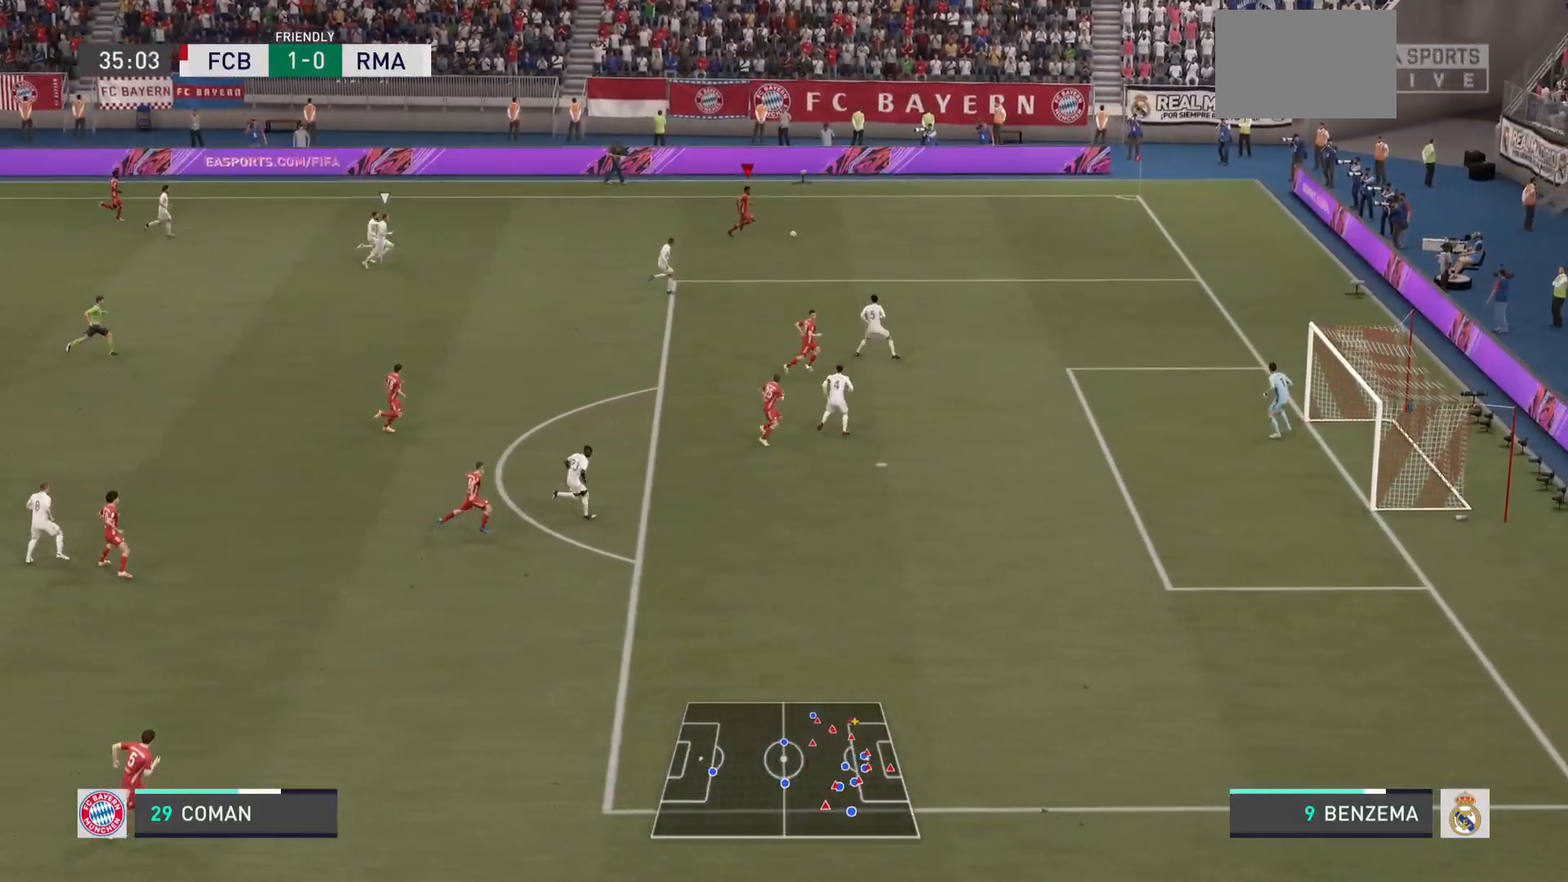
{"buttons": ["CROSS", "R1"], "left_stick": "down", "right_stick": "center", "events": [[67, "CROSS", "down"], [133, "R1", "down"]]}
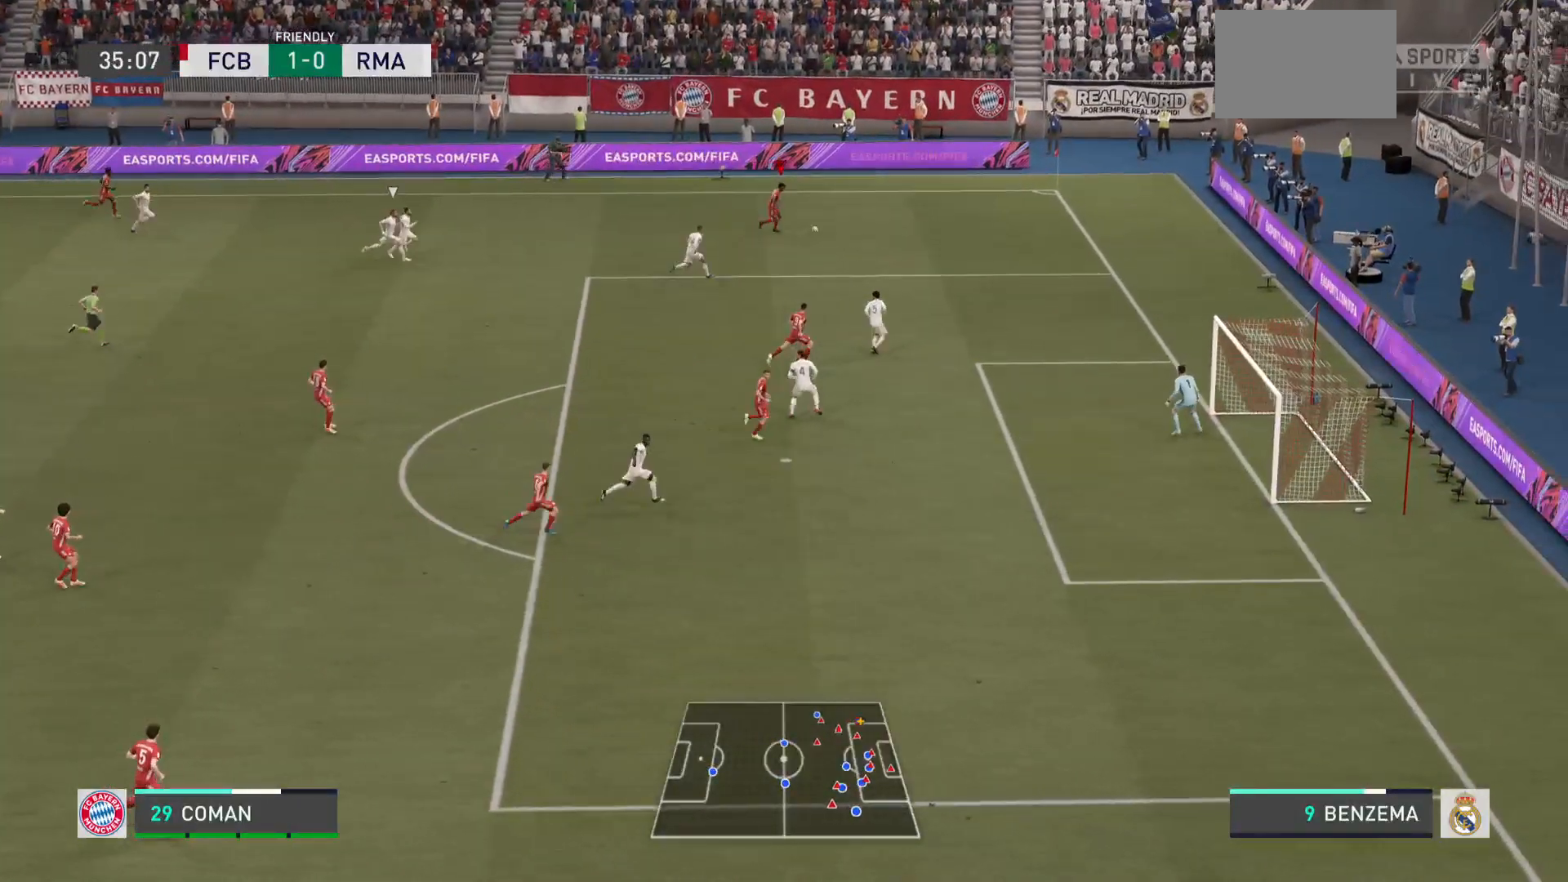
{"buttons": [], "left_stick": "down", "right_stick": "center", "events": [[66, "CROSS", "up"], [66, "R1", "up"]]}
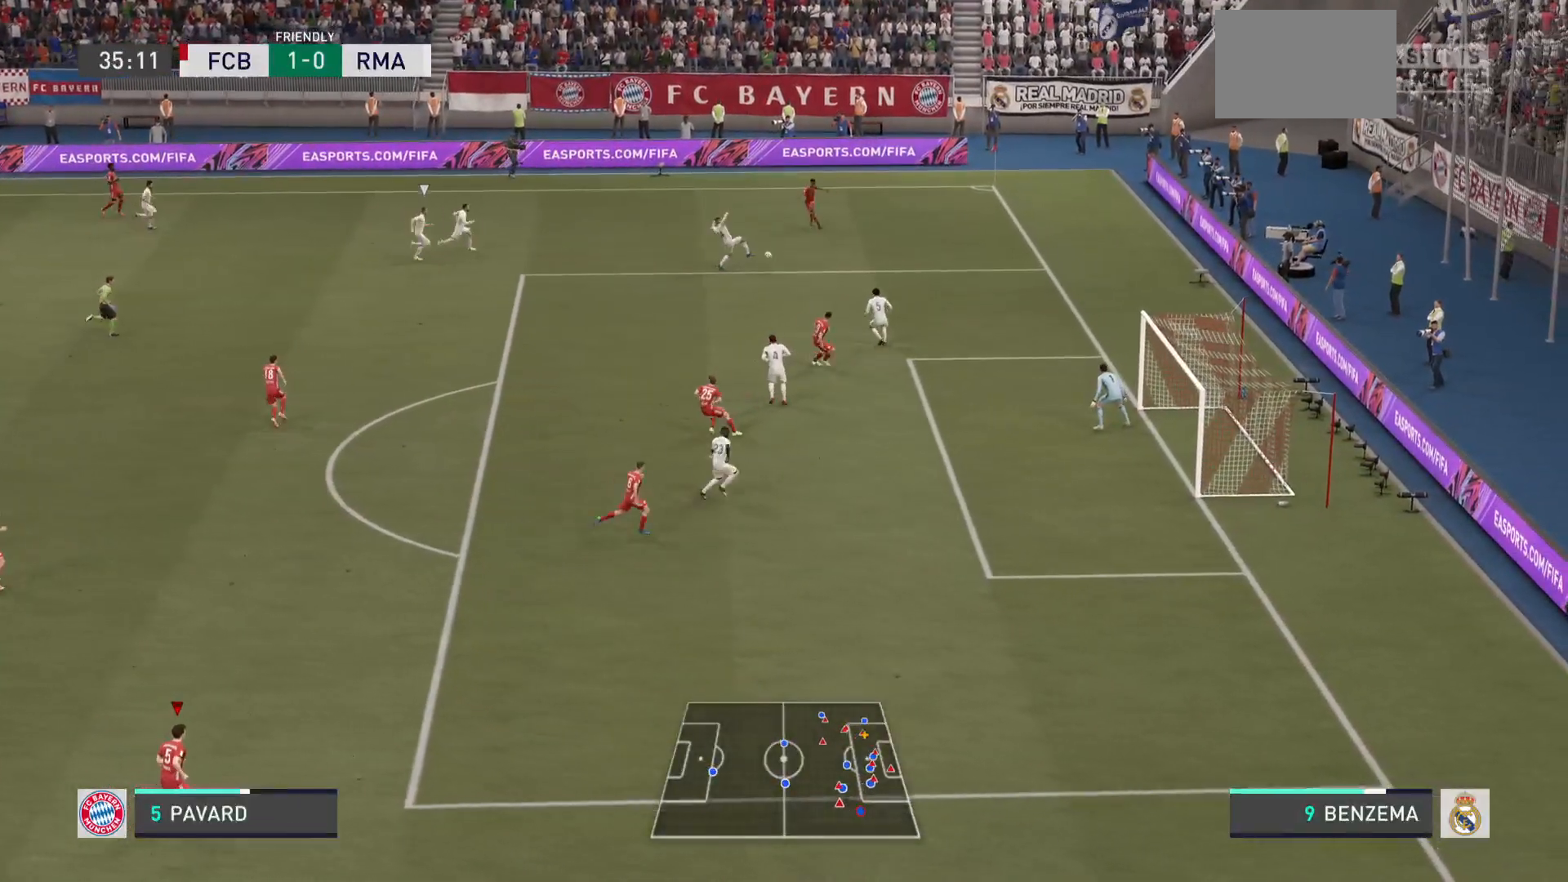
{"buttons": [], "left_stick": "right", "right_stick": "center", "events": [[267, "left_stick", "right"], [300, "CIRCLE", "down"], [501, "CIRCLE", "up"]]}
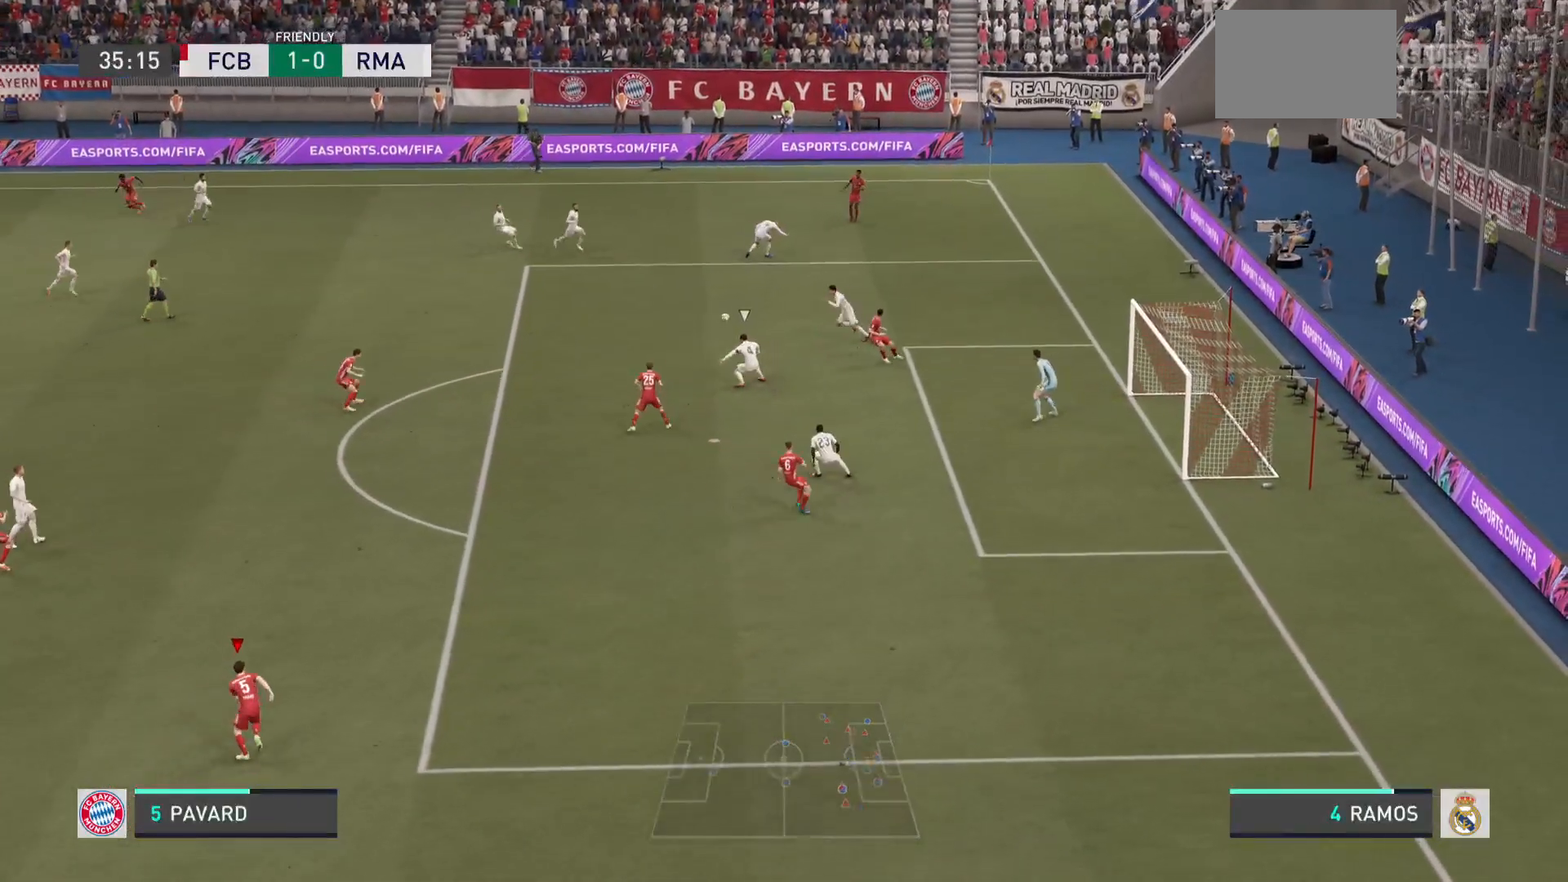
{"buttons": [], "left_stick": "right", "right_stick": "center", "events": []}
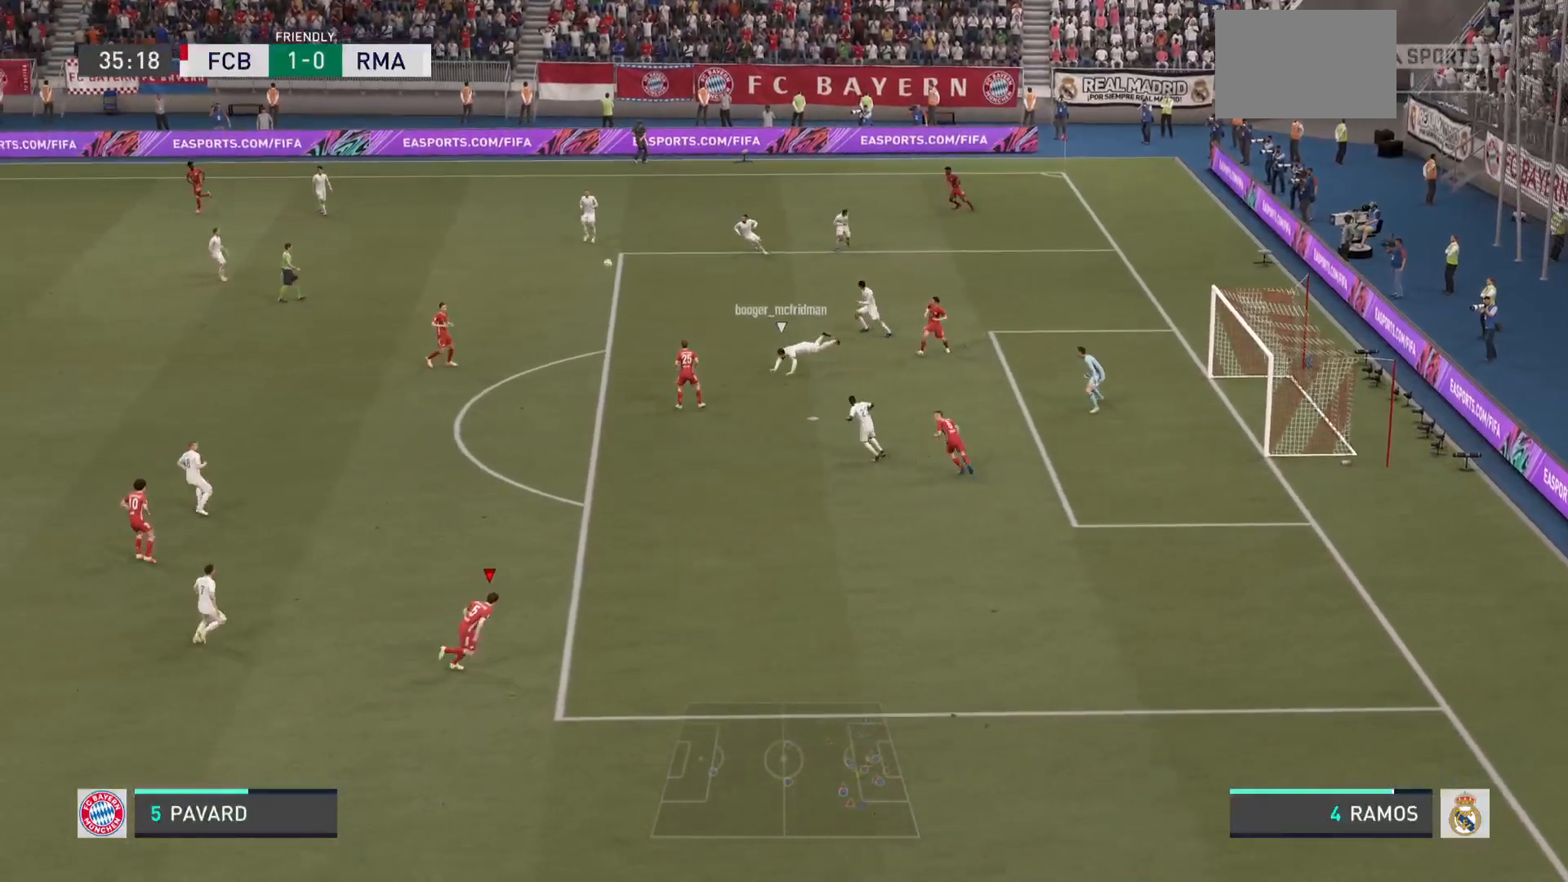
{"buttons": [], "left_stick": "center", "right_stick": "center", "events": [[400, "left_stick", "center"]]}
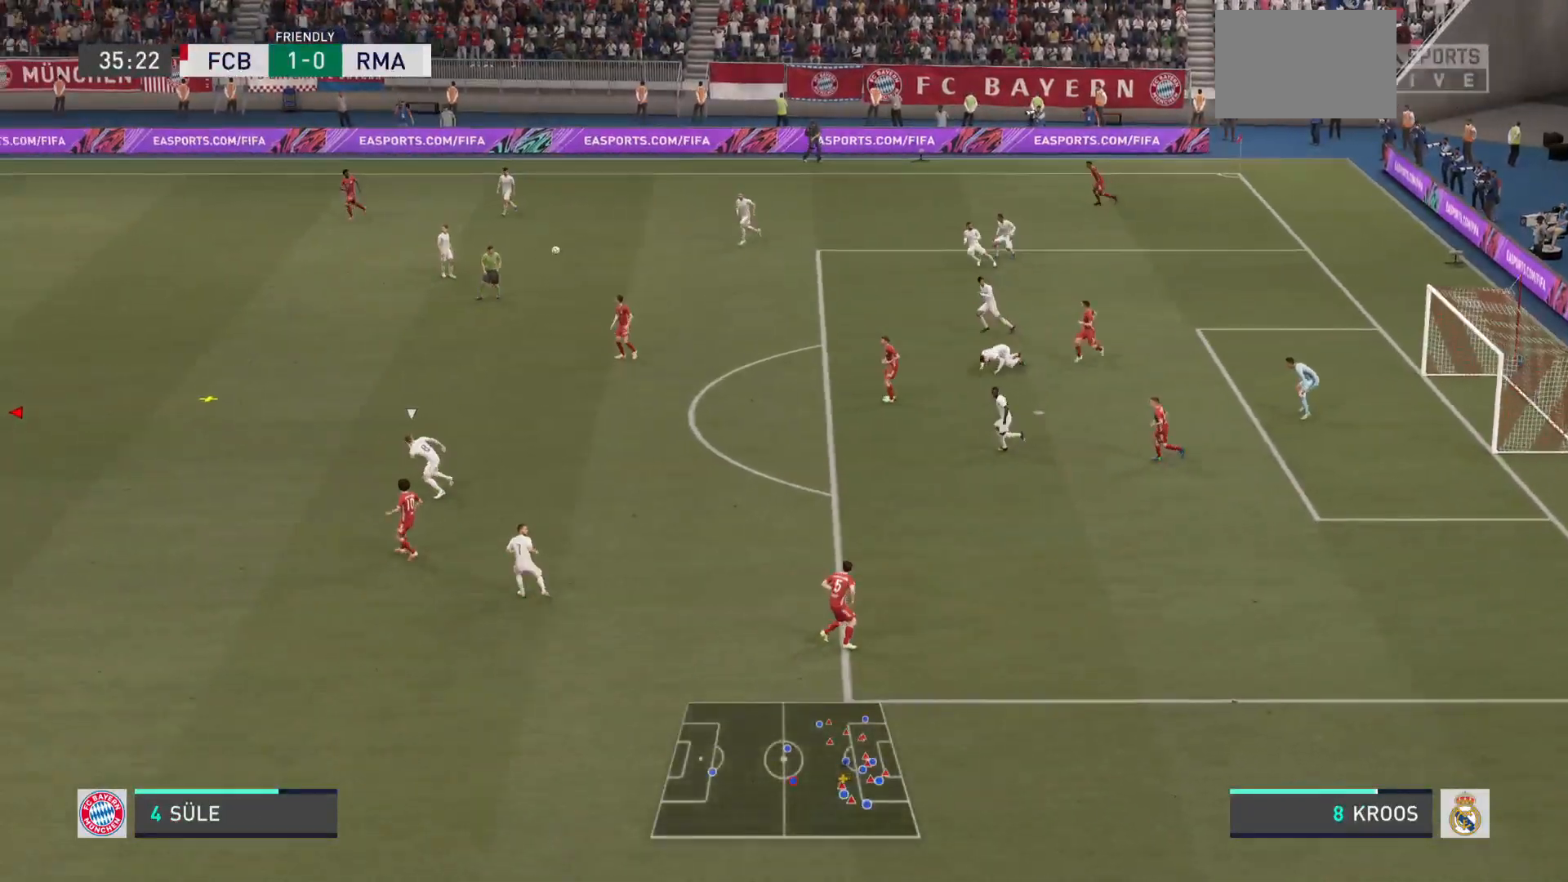
{"buttons": [], "left_stick": "right", "right_stick": "center", "events": [[166, "left_stick", "up-right"], [266, "left_stick", "right"]]}
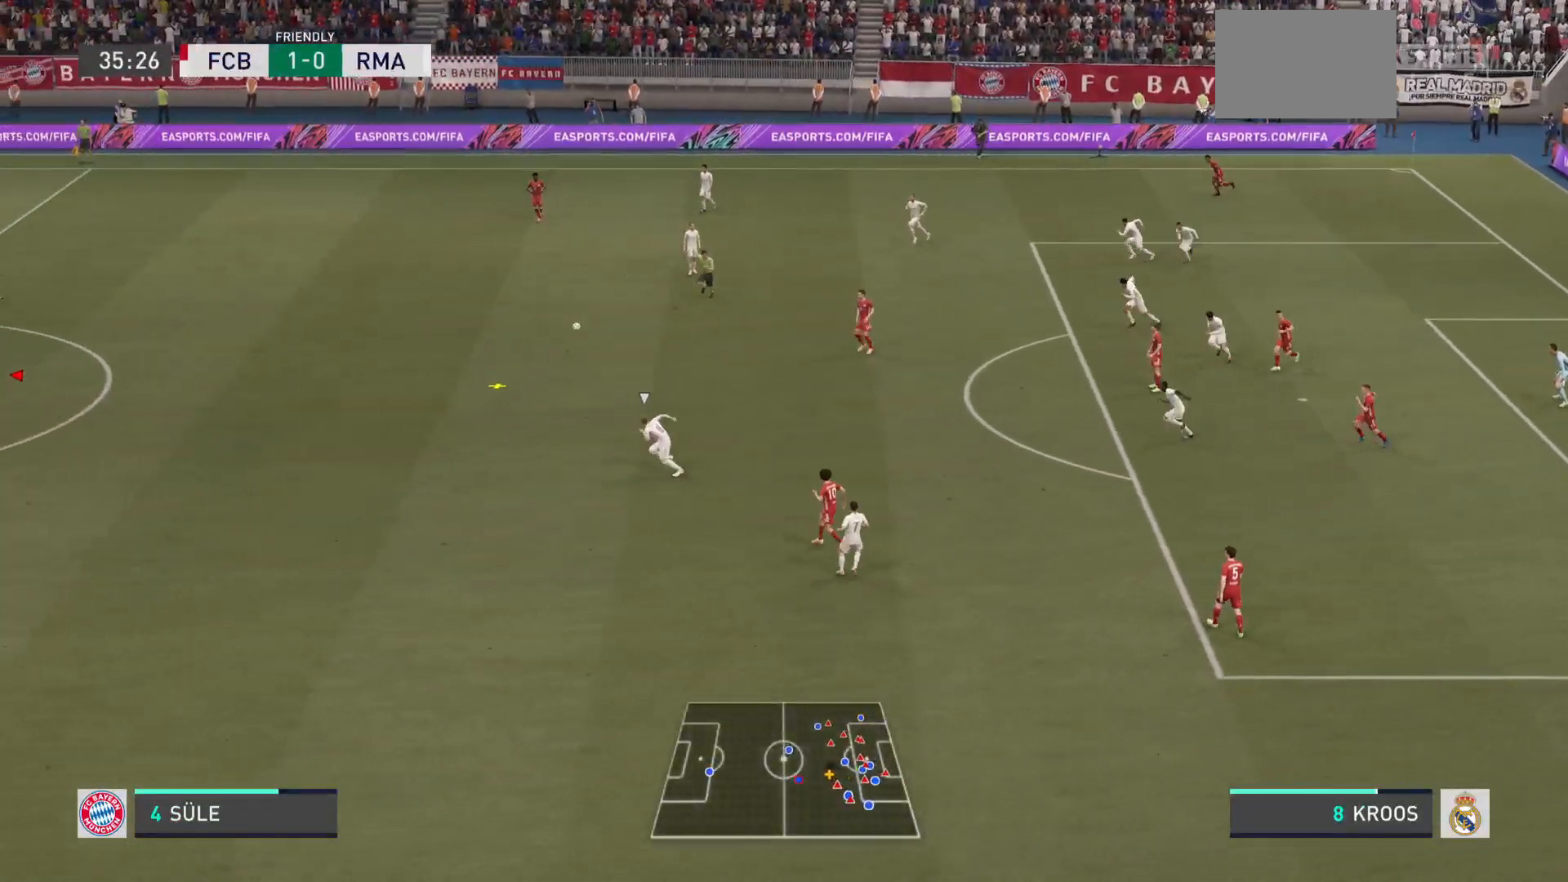
{"buttons": [], "left_stick": "right", "right_stick": "center", "events": [[150, "right_stick", "right"], [200, "right_stick", "center"]]}
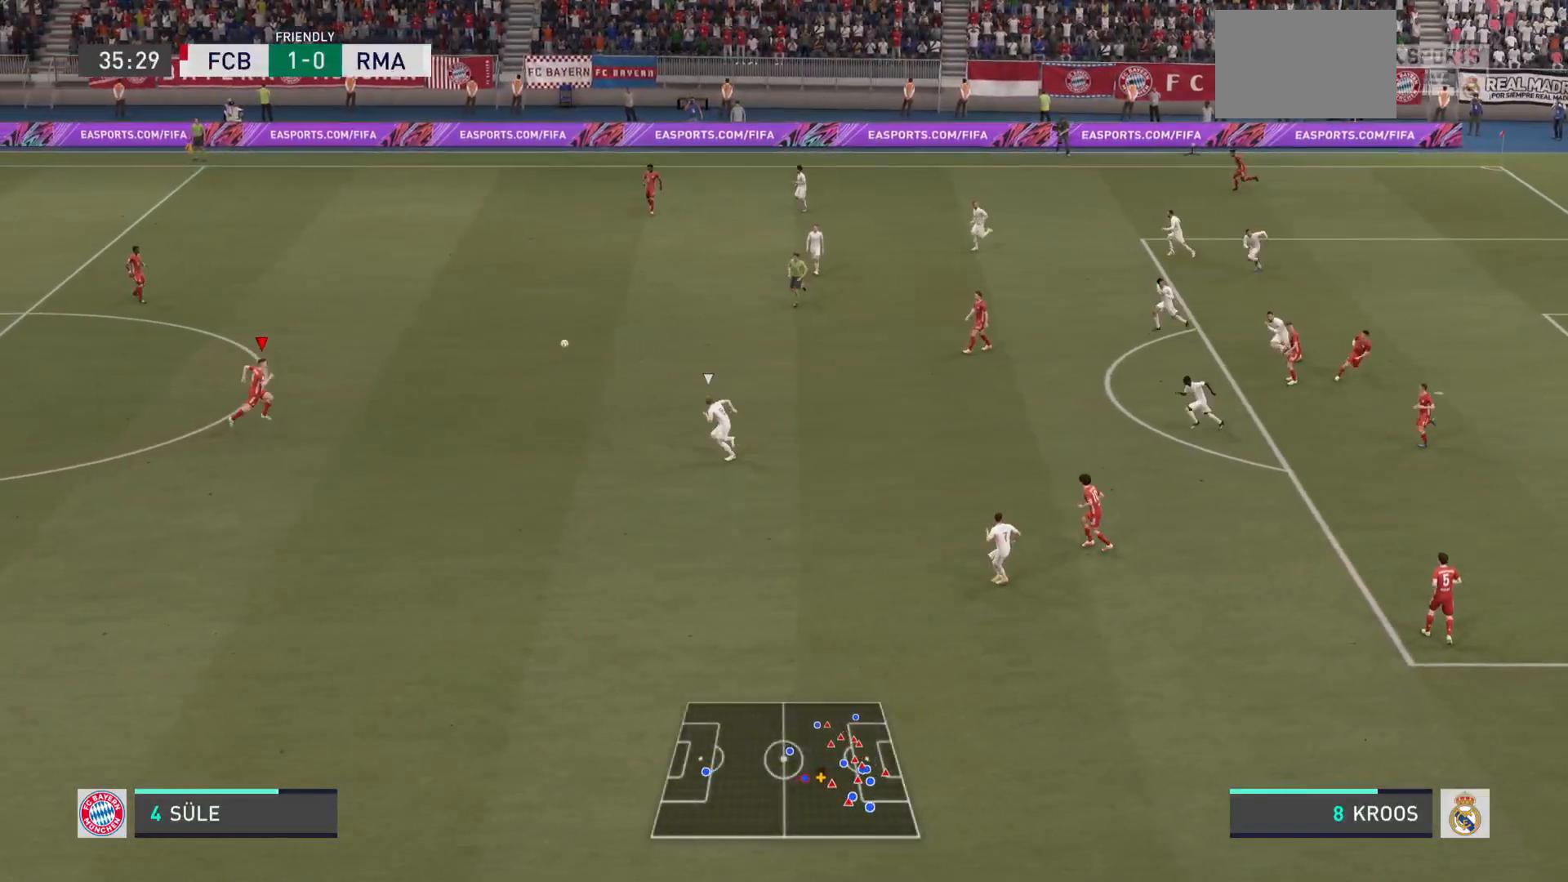
{"buttons": [], "left_stick": "up-left", "right_stick": "center", "events": [[83, "left_stick", "up-right"], [216, "left_stick", "up"], [333, "left_stick", "up-left"]]}
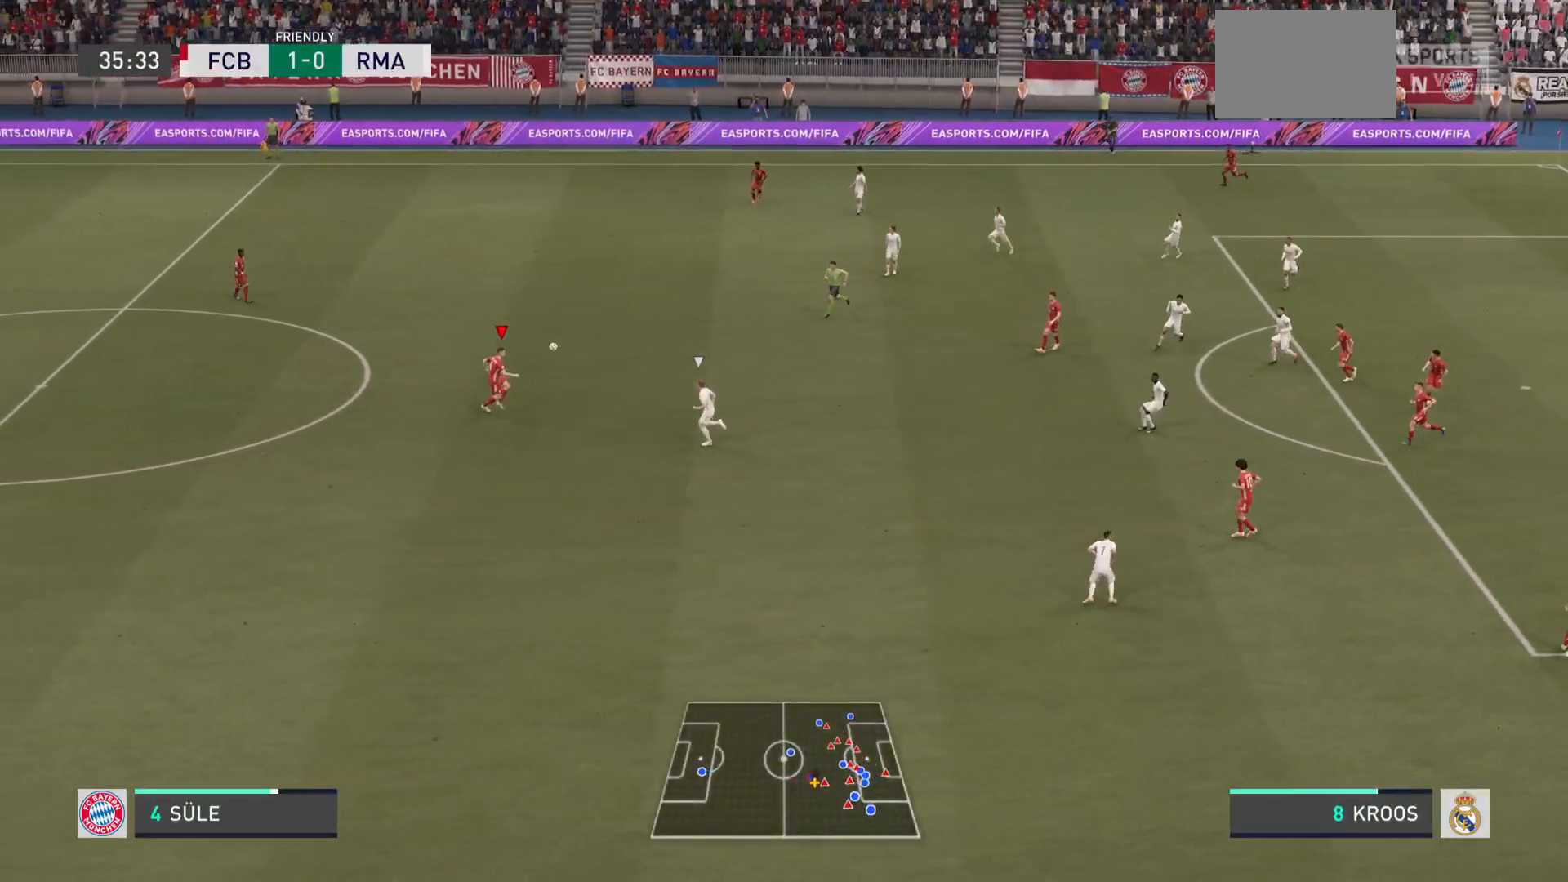
{"buttons": ["R2"], "left_stick": "up-left", "right_stick": "center", "events": [[17, "left_stick", "up"], [234, "left_stick", "up-left"], [334, "R2", "down"]]}
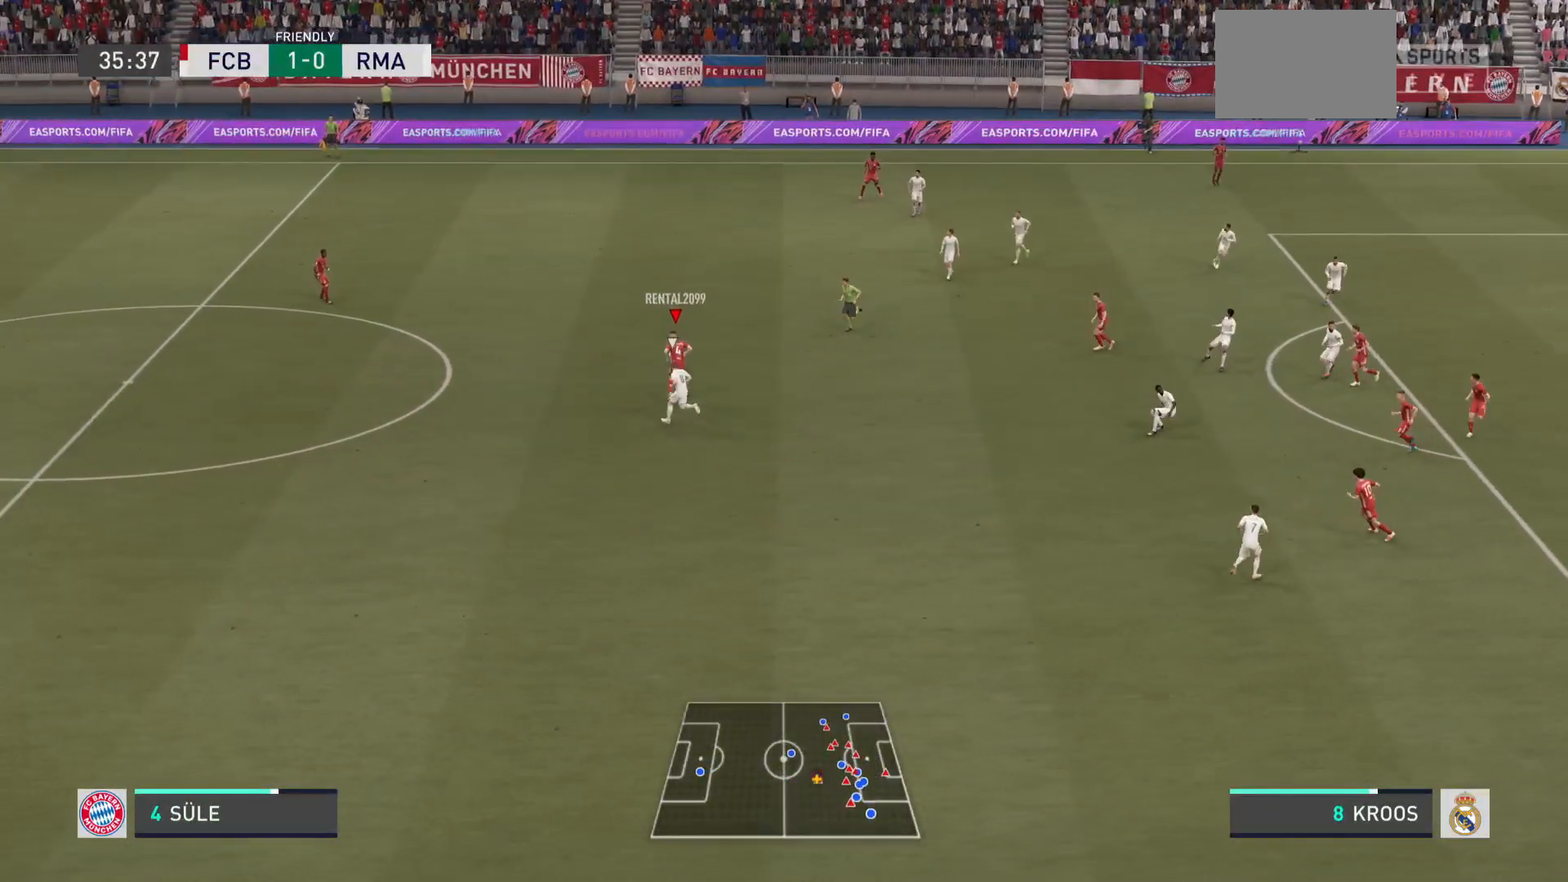
{"buttons": ["R2"], "left_stick": "down-right", "right_stick": "center", "events": [[216, "left_stick", "up-right"], [283, "left_stick", "right"], [383, "left_stick", "down-right"]]}
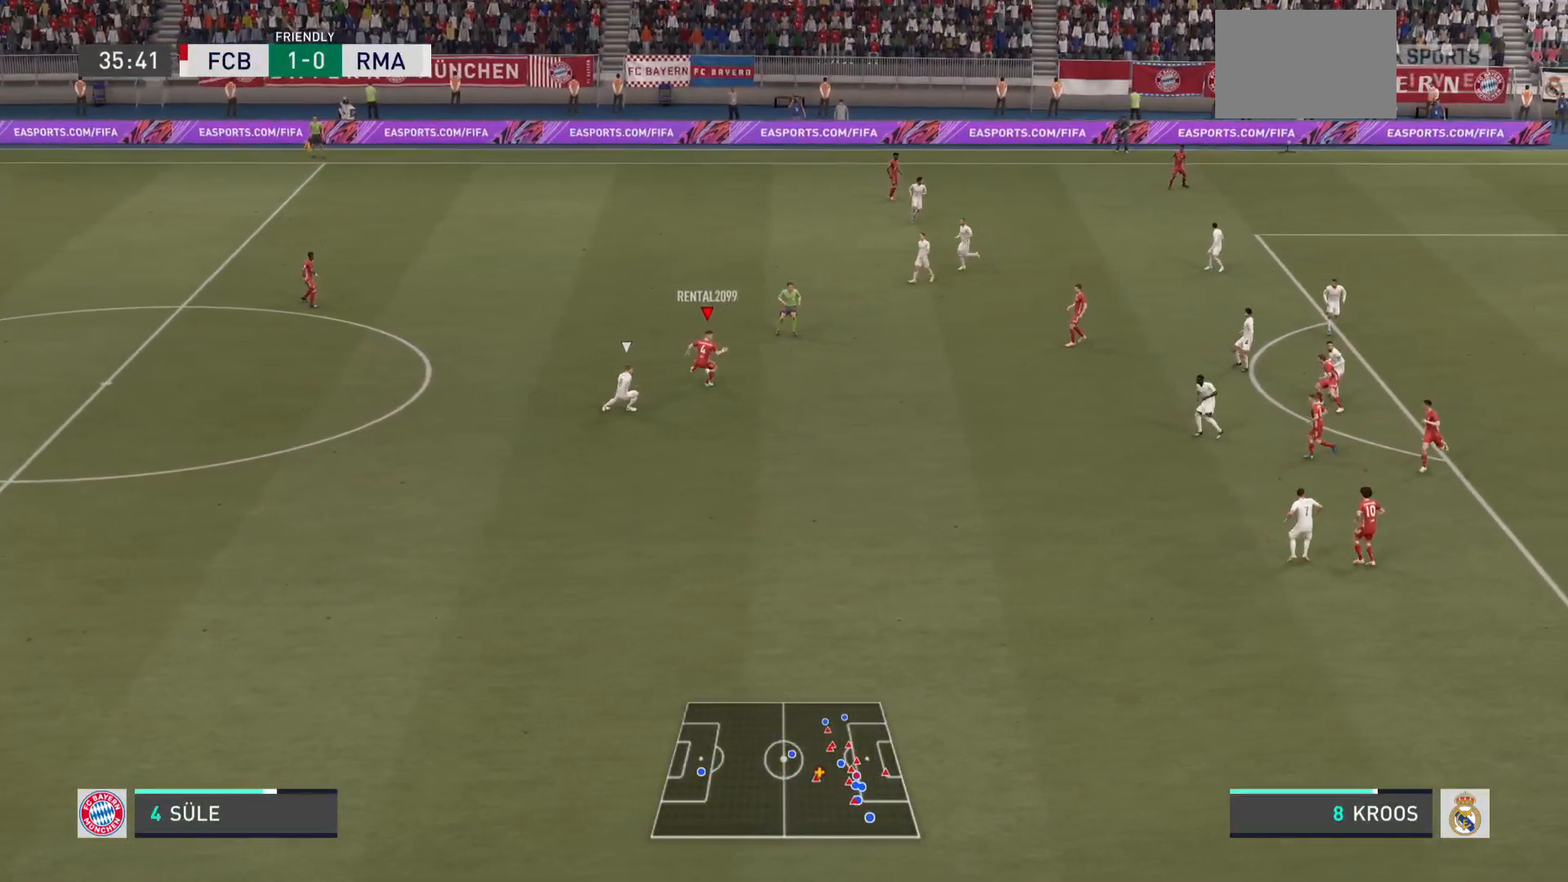
{"buttons": ["R2"], "left_stick": "down-right", "right_stick": "center", "events": []}
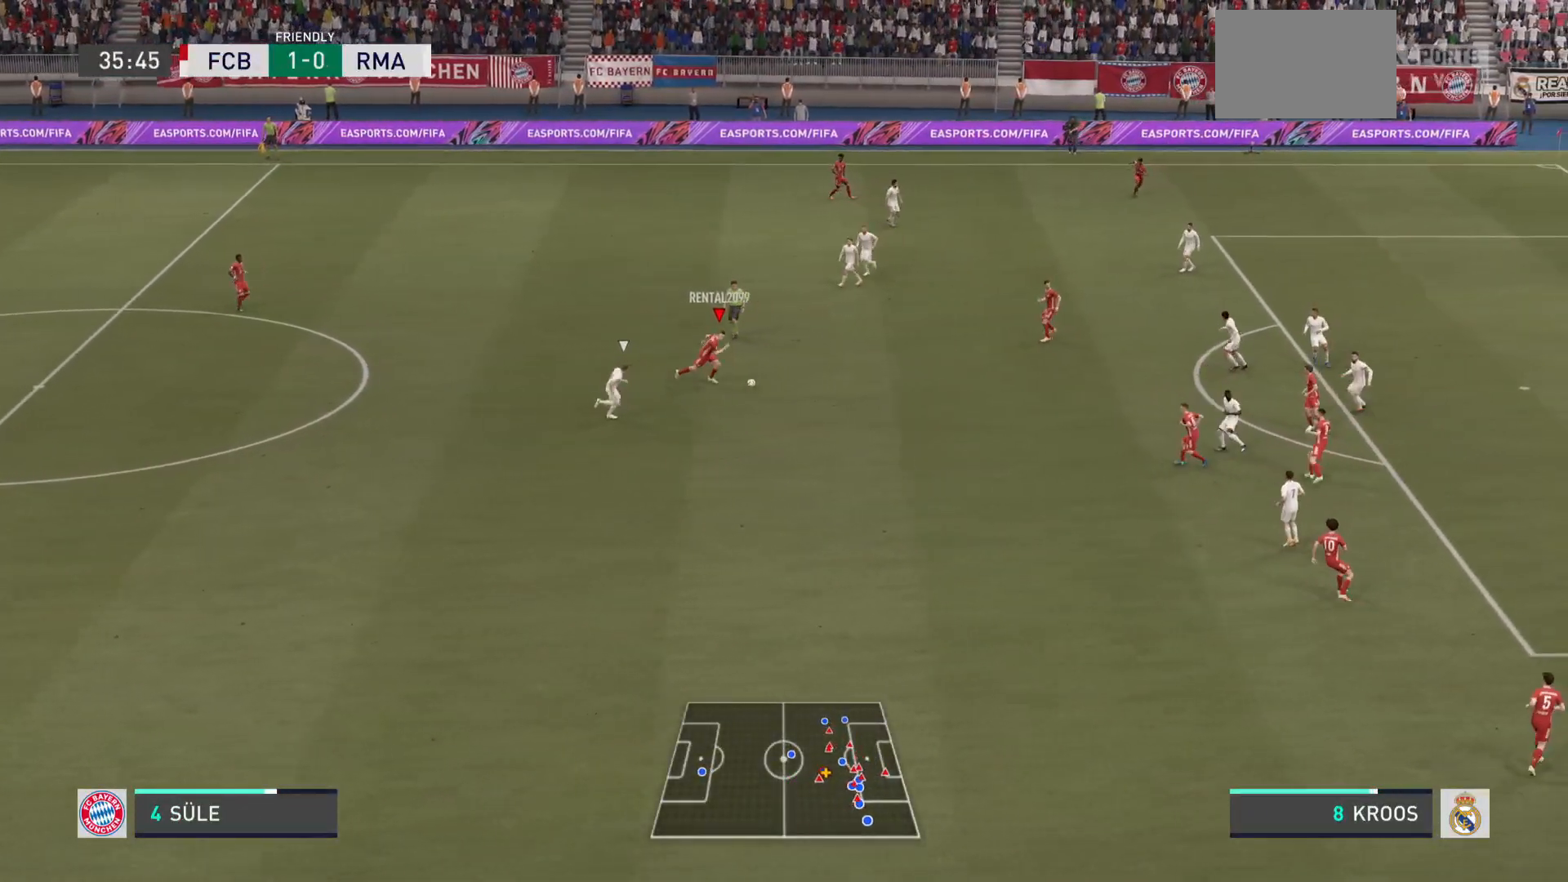
{"buttons": ["R2"], "left_stick": "right", "right_stick": "center", "events": [[367, "left_stick", "right"]]}
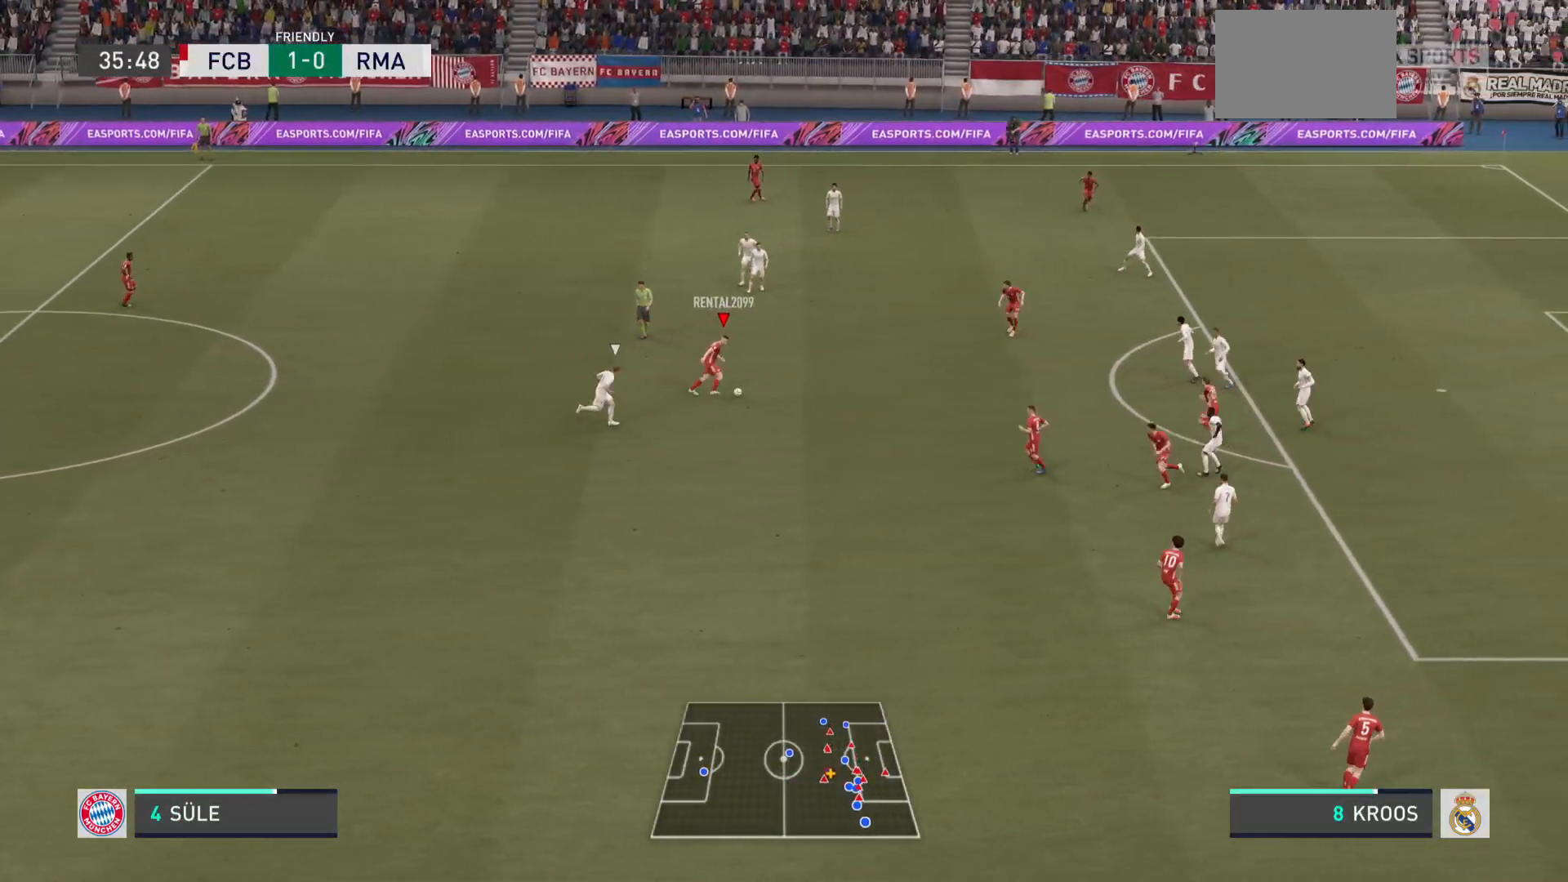
{"buttons": ["R2"], "left_stick": "right", "right_stick": "center", "events": []}
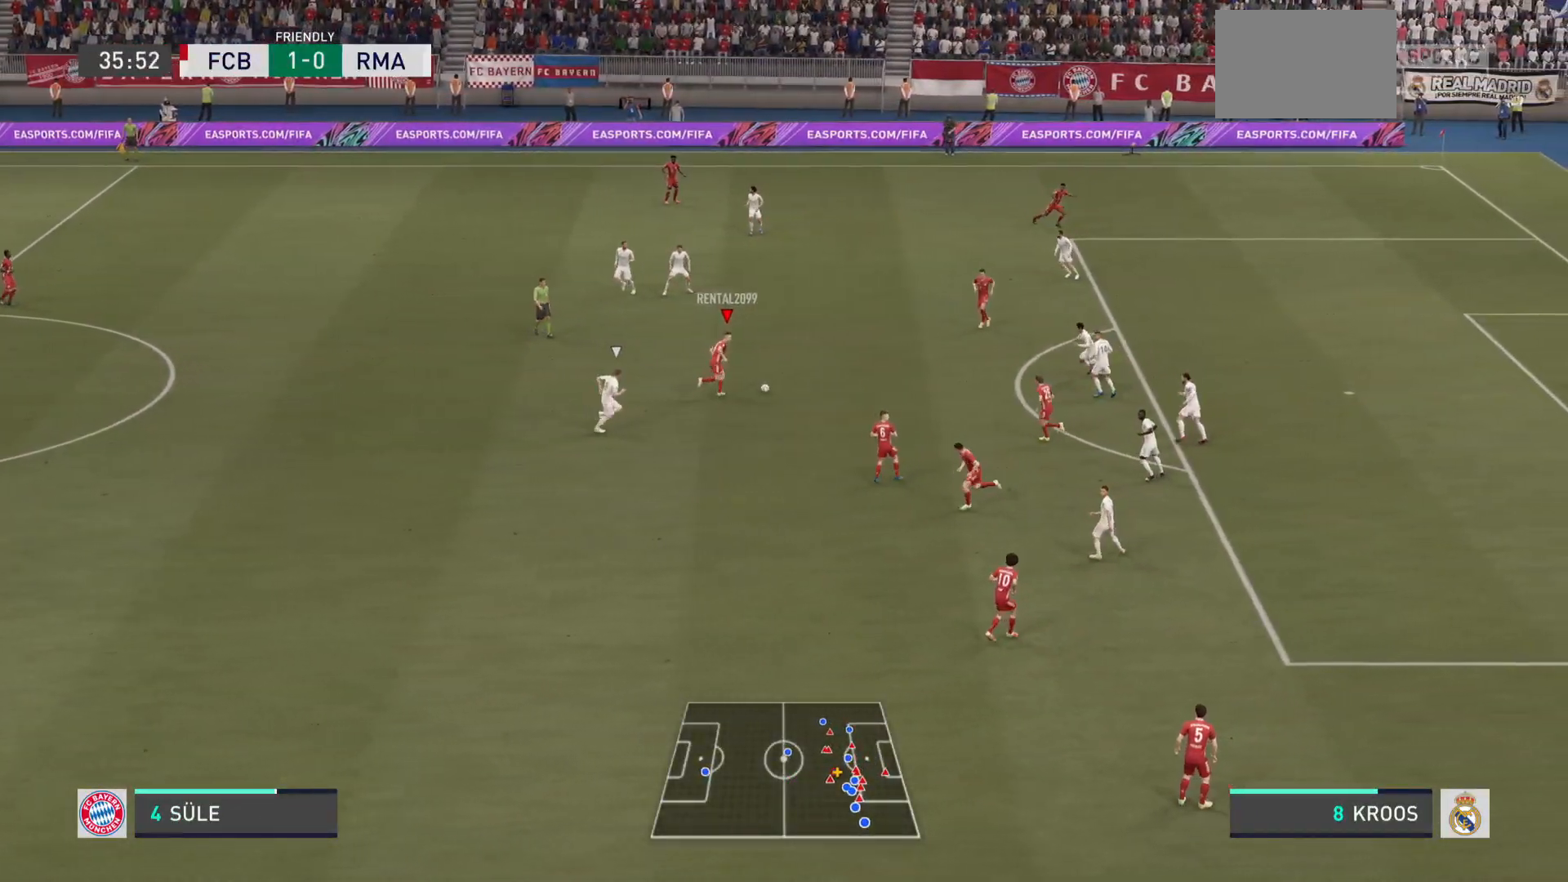
{"buttons": ["CROSS"], "left_stick": "right", "right_stick": "center", "events": [[183, "R2", "up"], [283, "CROSS", "down"], [383, "CROSS", "up"], [450, "CROSS", "down"]]}
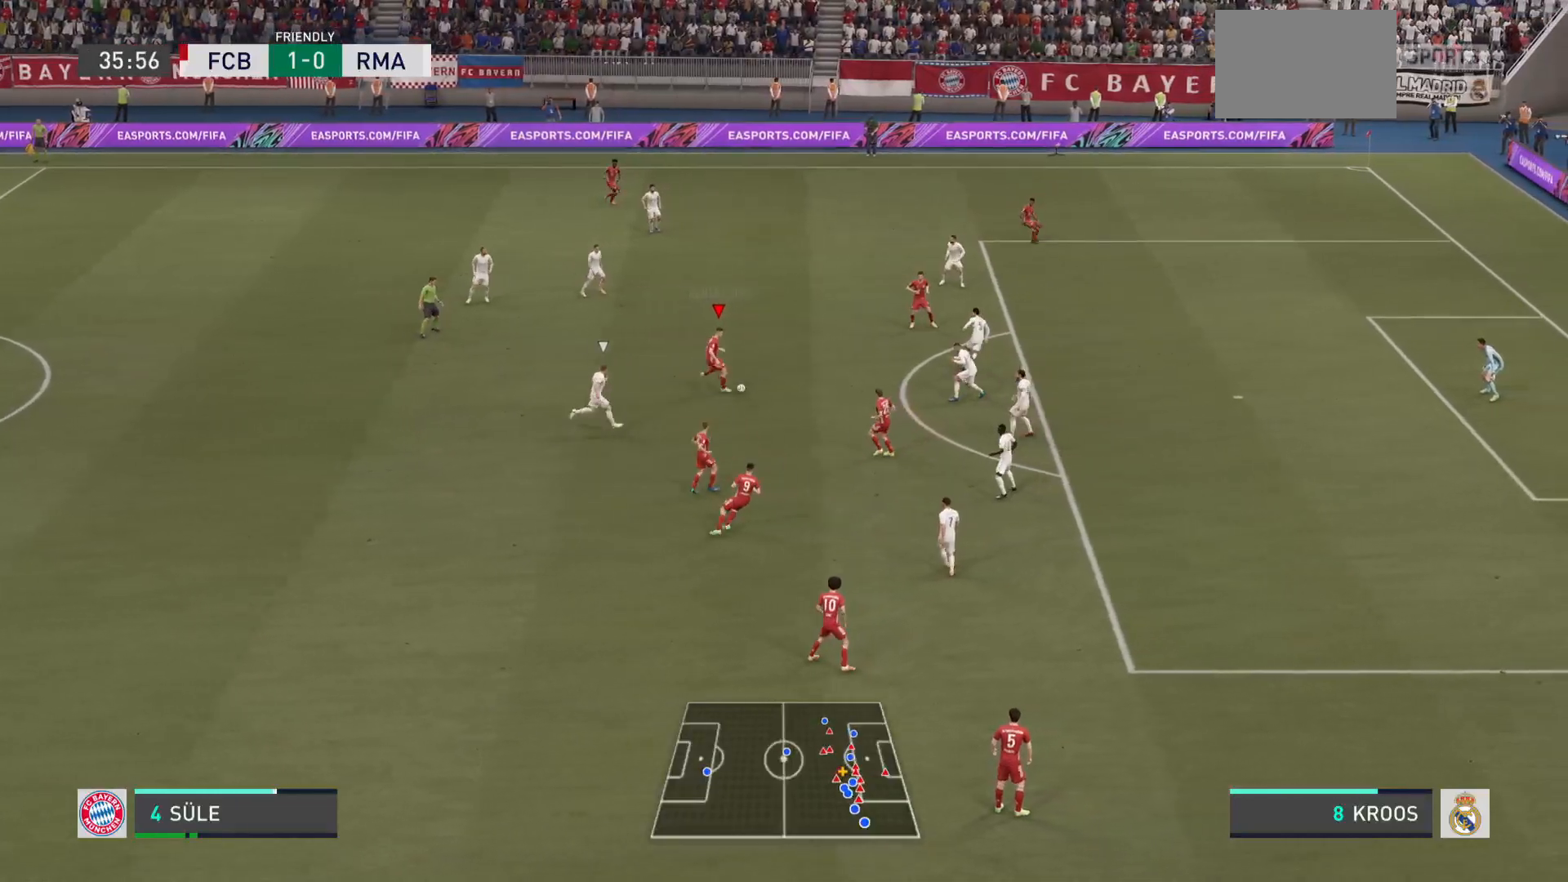
{"buttons": [], "left_stick": "right", "right_stick": "center", "events": [[50, "CROSS", "up"]]}